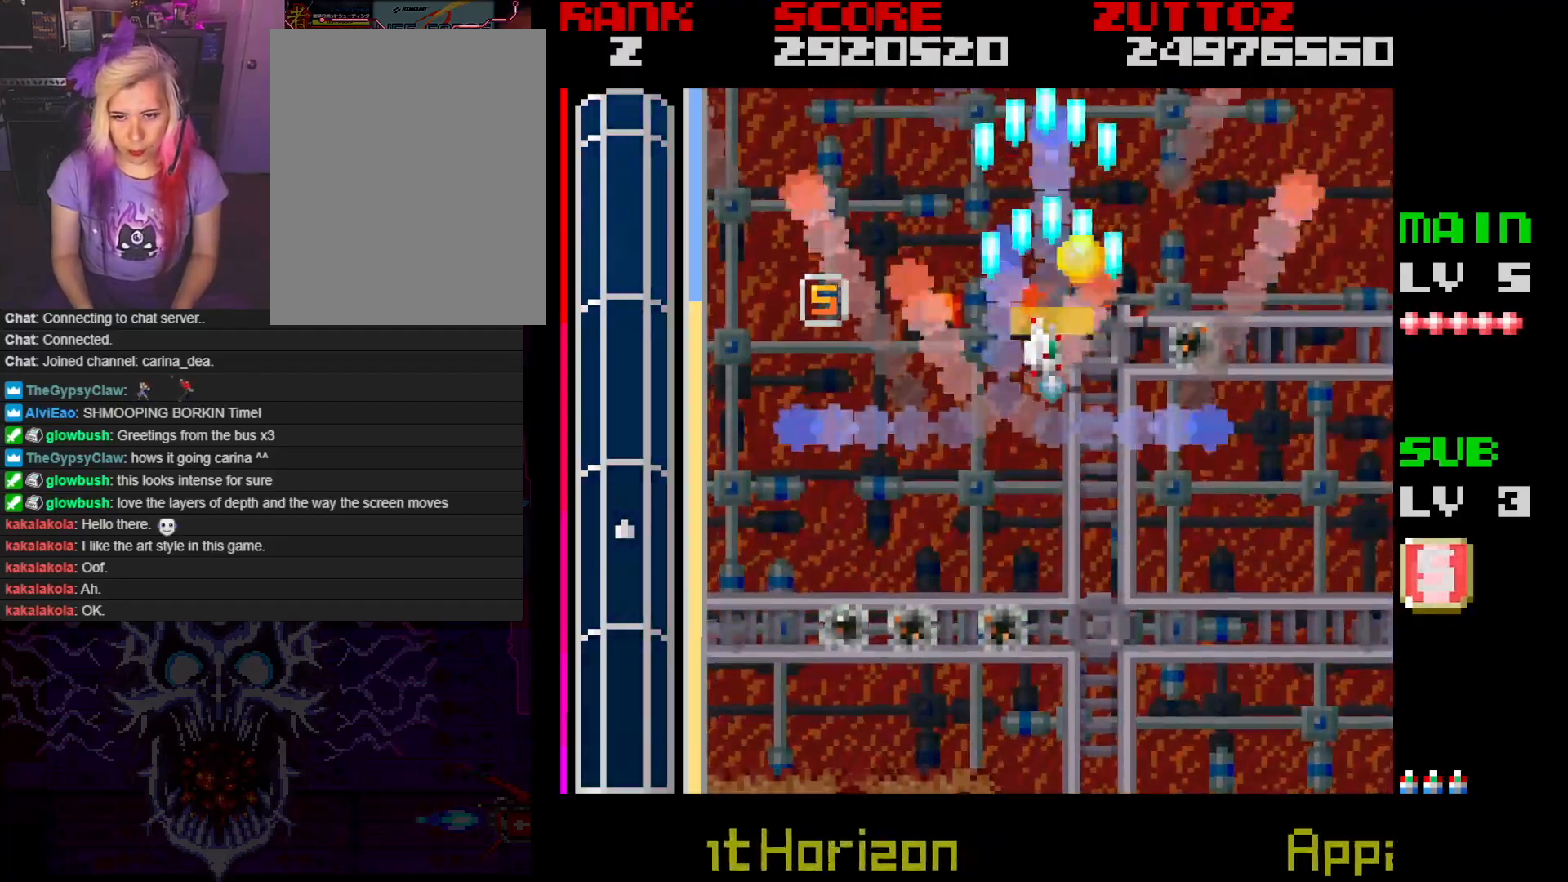
Gameplay with a controller; each line is a JSON object with the inputs held at the frame after it. "events" lists button and stick changes between this image and that frame as [ms after this image, input, new state], when the widget could be followed in between. Not read: L3 R3.
{"buttons": ["A", "DPAD_DOWN", "DPAD_LEFT"], "events": [[100, "DPAD_RIGHT", "down"], [133, "DPAD_UP", "up"], [200, "DPAD_DOWN", "down"], [250, "DPAD_RIGHT", "up"], [267, "DPAD_LEFT", "down"]]}
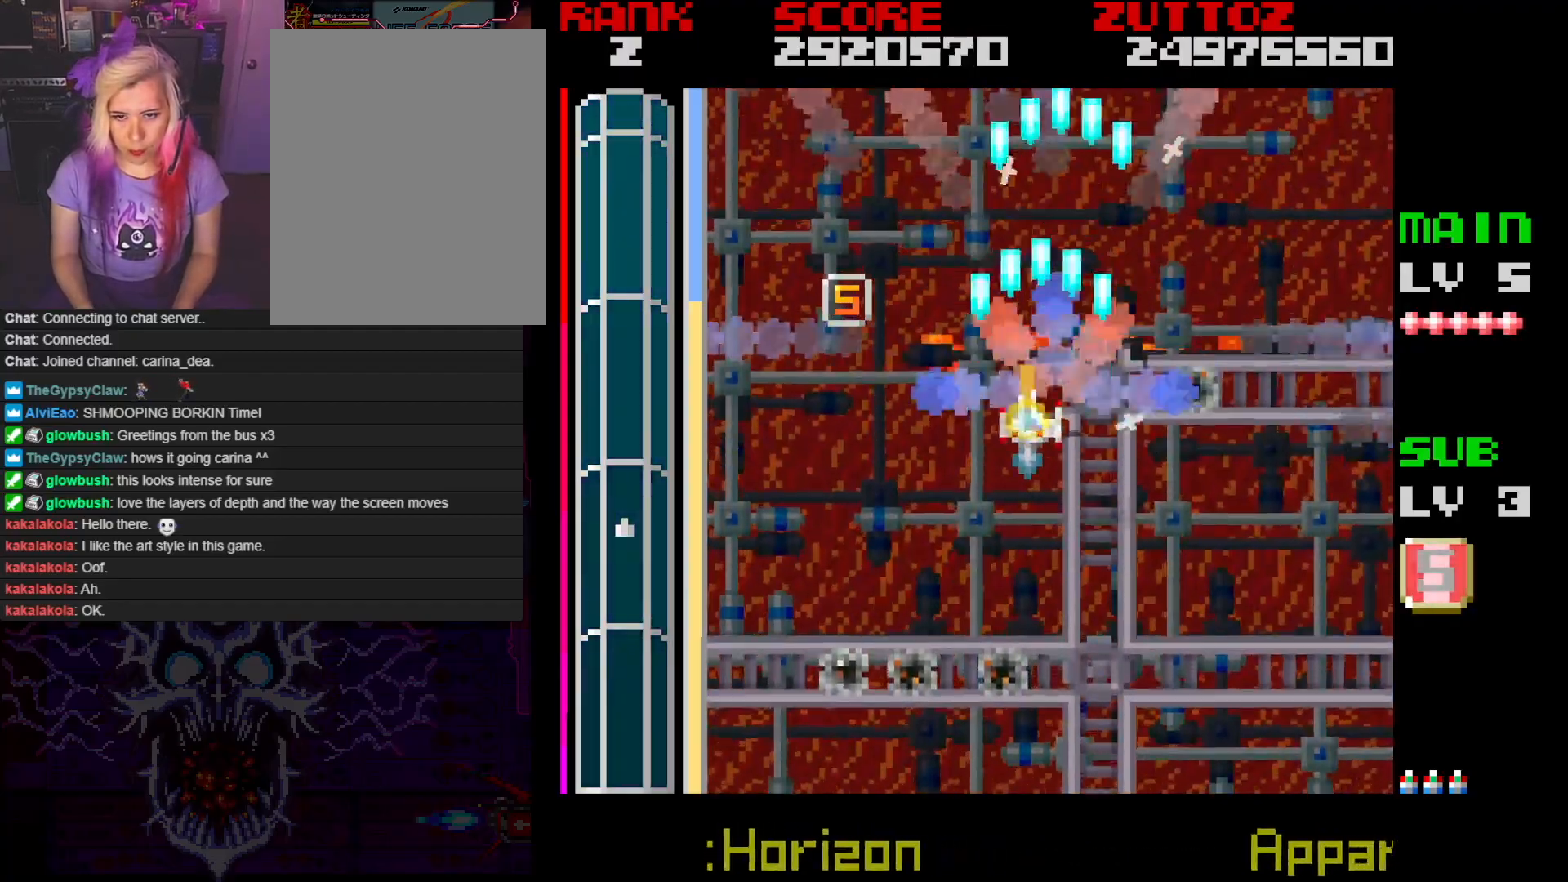
{"buttons": ["A", "DPAD_UP"], "events": [[50, "DPAD_DOWN", "up"], [167, "DPAD_UP", "down"], [450, "DPAD_LEFT", "up"]]}
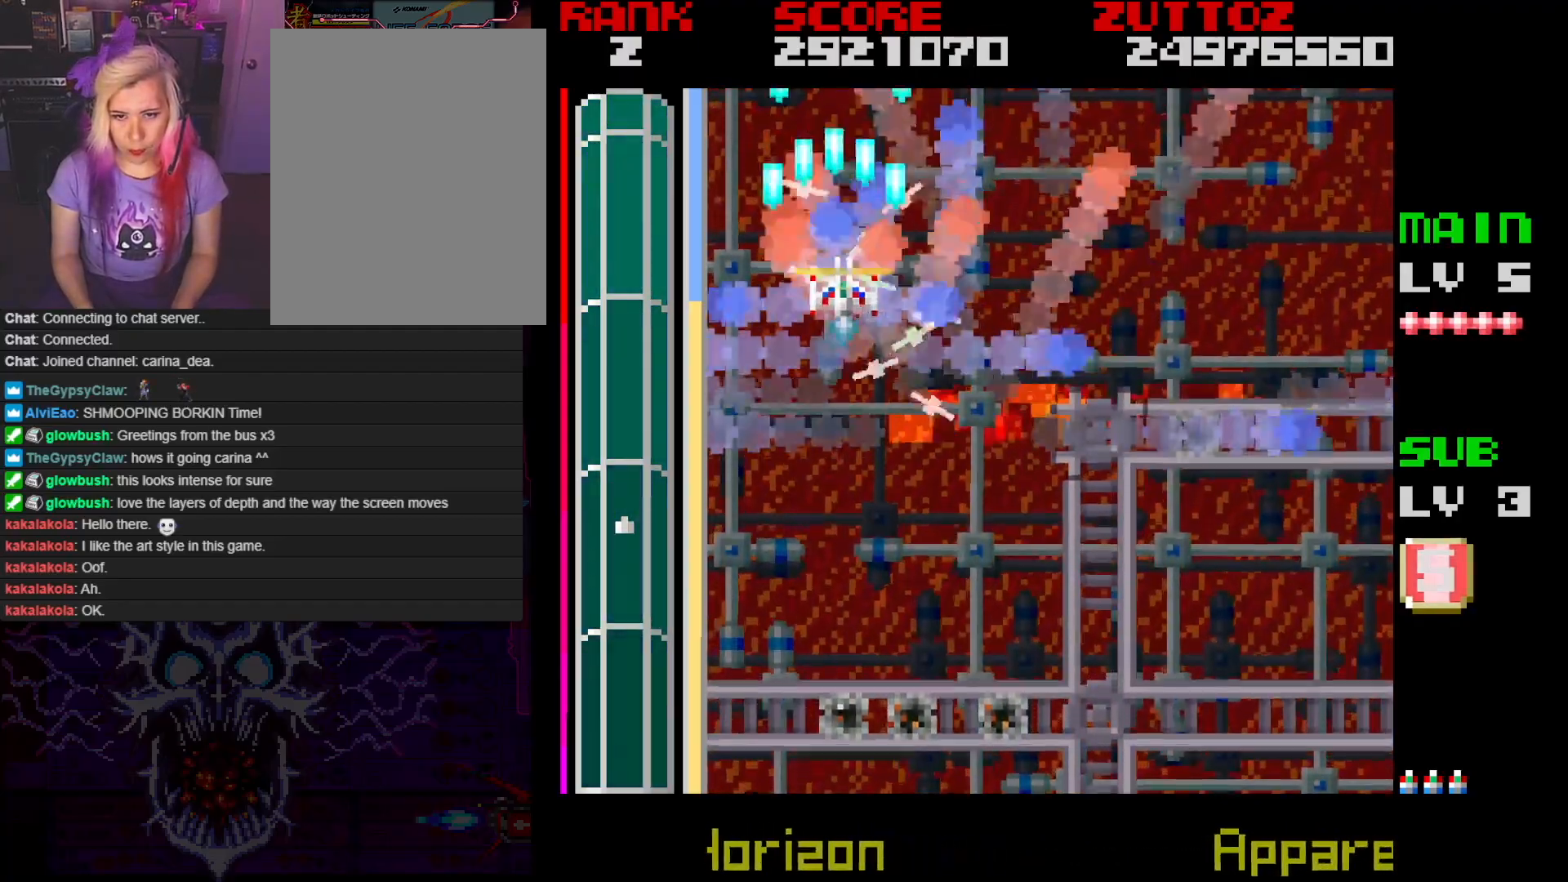
{"buttons": ["A", "DPAD_DOWN", "DPAD_RIGHT"], "events": [[17, "DPAD_RIGHT", "down"], [17, "DPAD_UP", "up"], [50, "DPAD_DOWN", "down"]]}
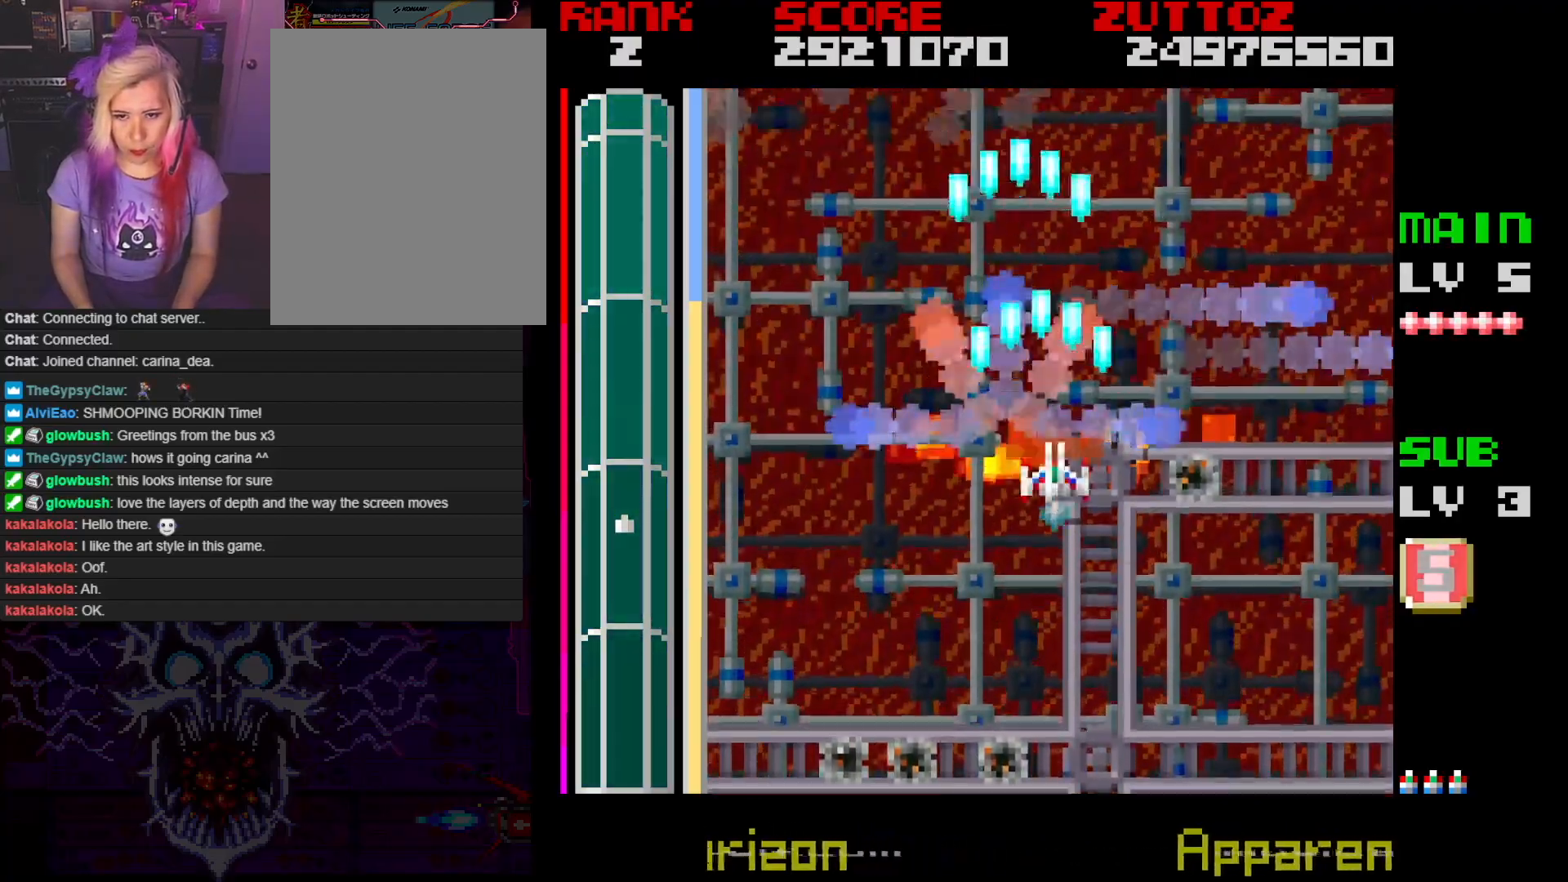
{"buttons": ["A"], "events": [[217, "DPAD_DOWN", "up"], [250, "DPAD_RIGHT", "up"]]}
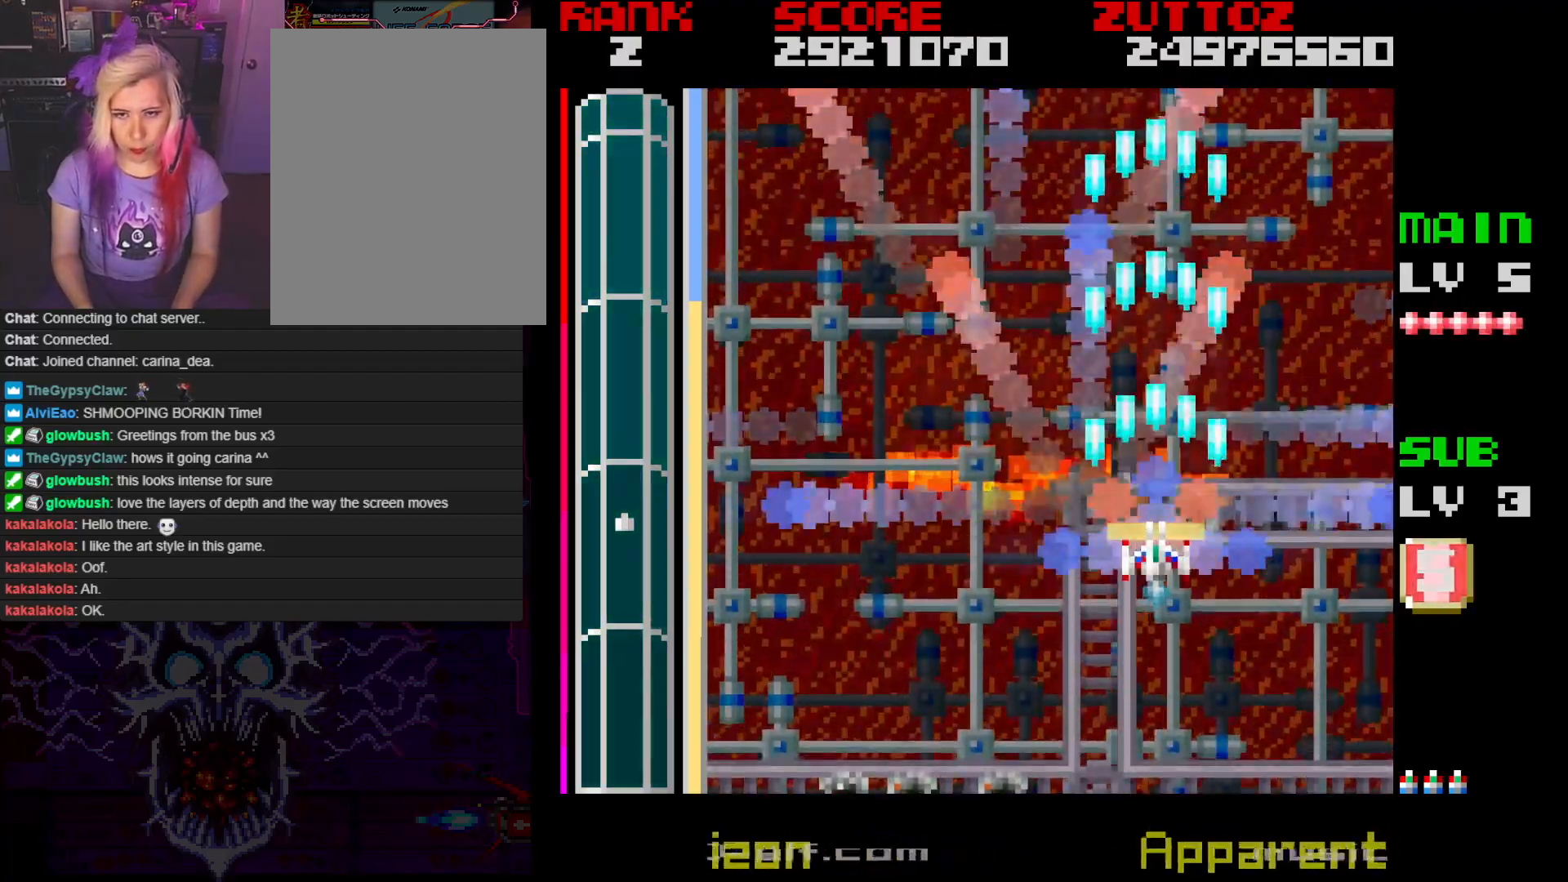
{"buttons": ["A", "DPAD_LEFT"], "events": [[300, "DPAD_LEFT", "down"]]}
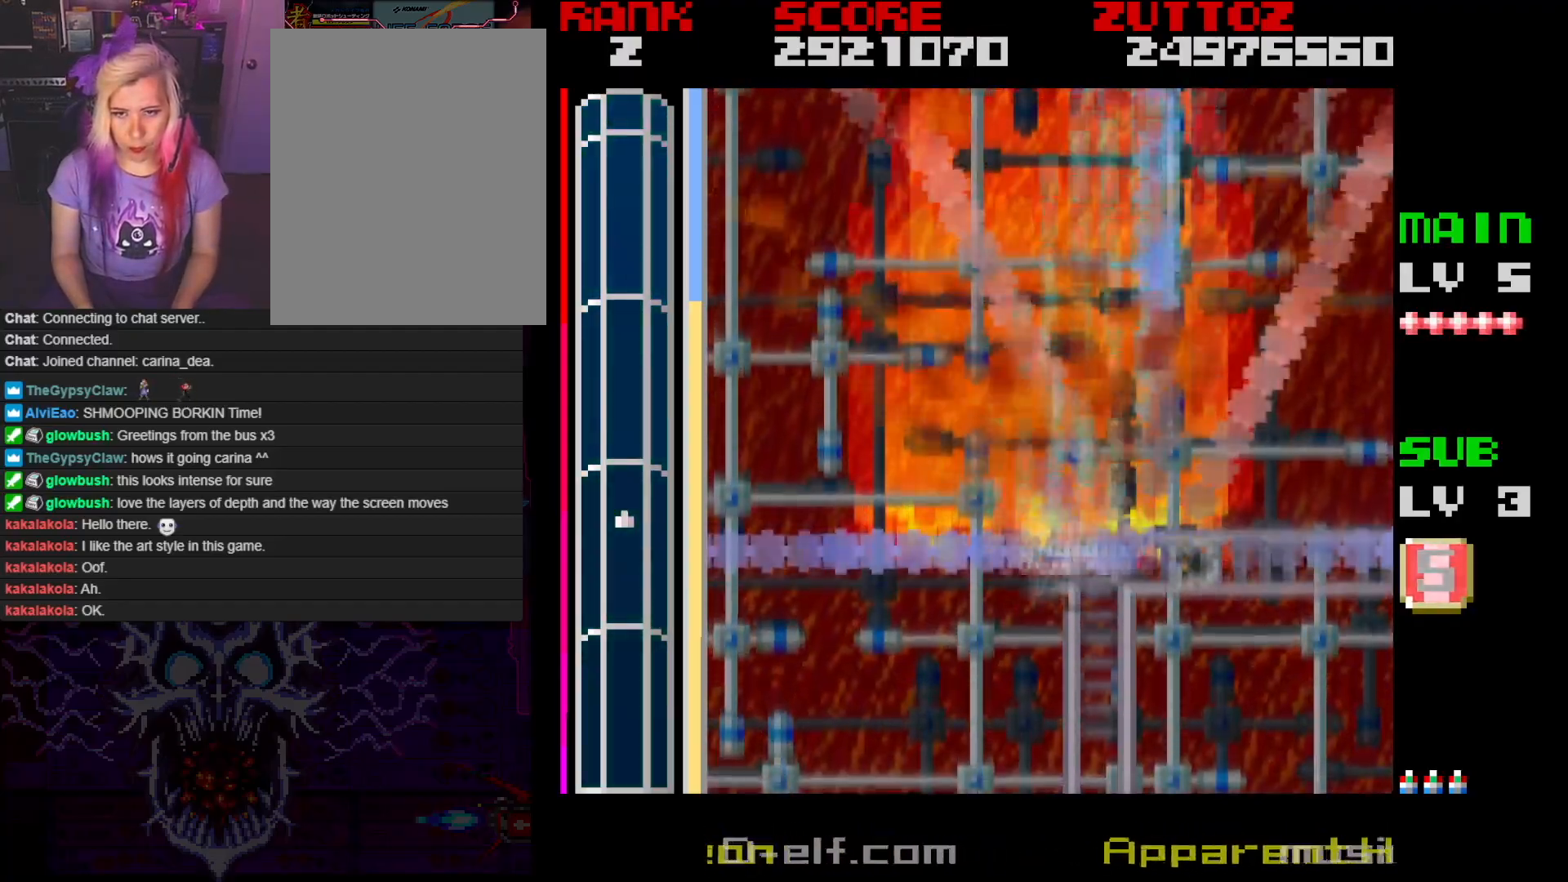
{"buttons": ["A", "DPAD_RIGHT"], "events": [[83, "DPAD_LEFT", "up"], [467, "DPAD_RIGHT", "down"]]}
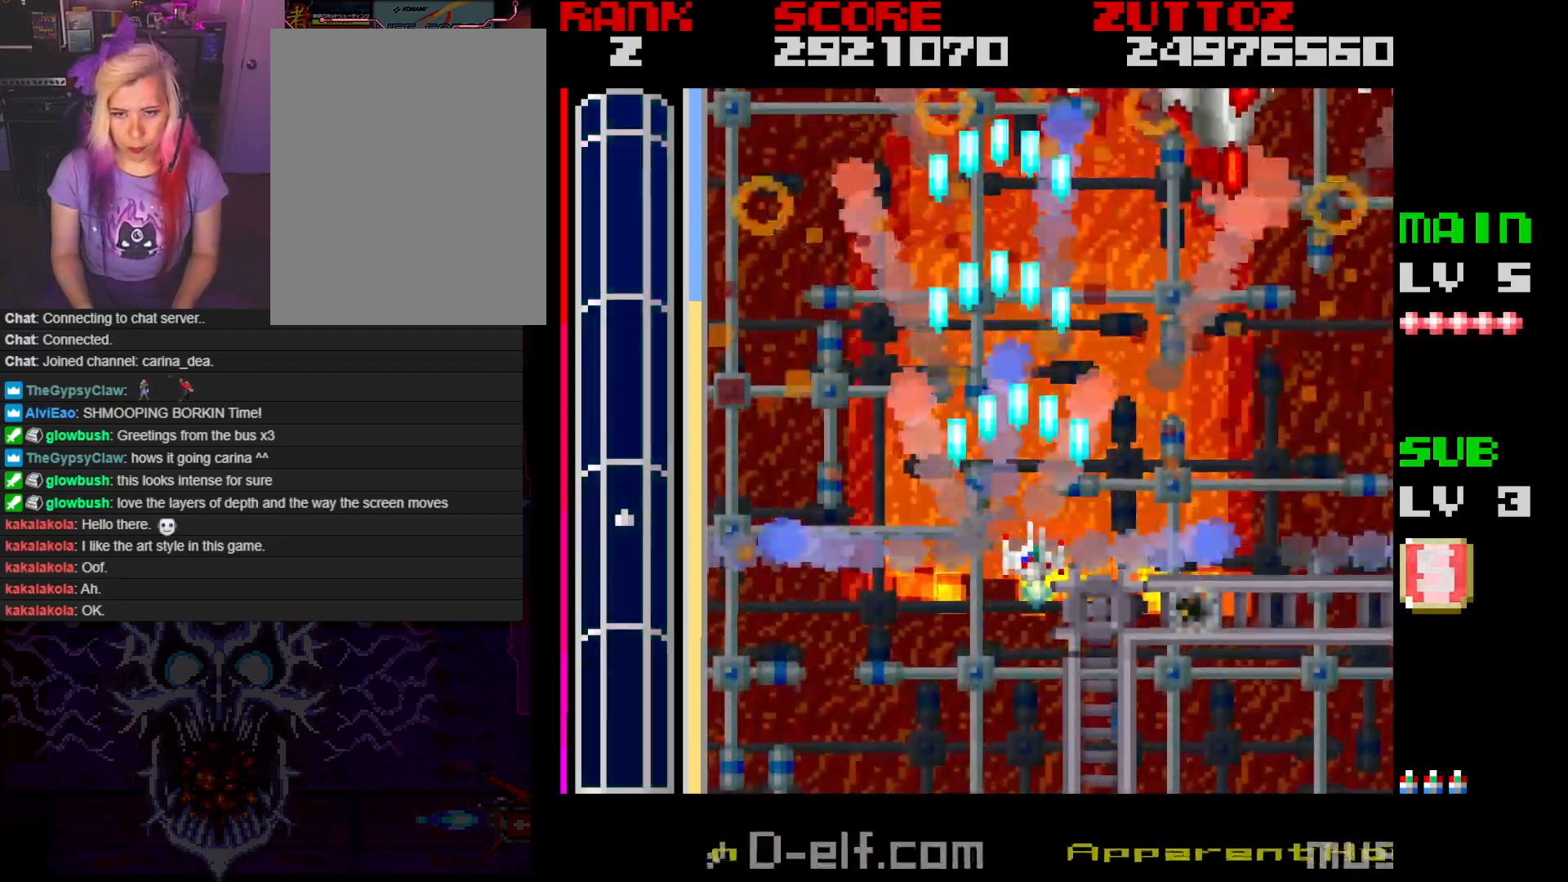
{"buttons": ["A"], "events": [[100, "DPAD_RIGHT", "up"]]}
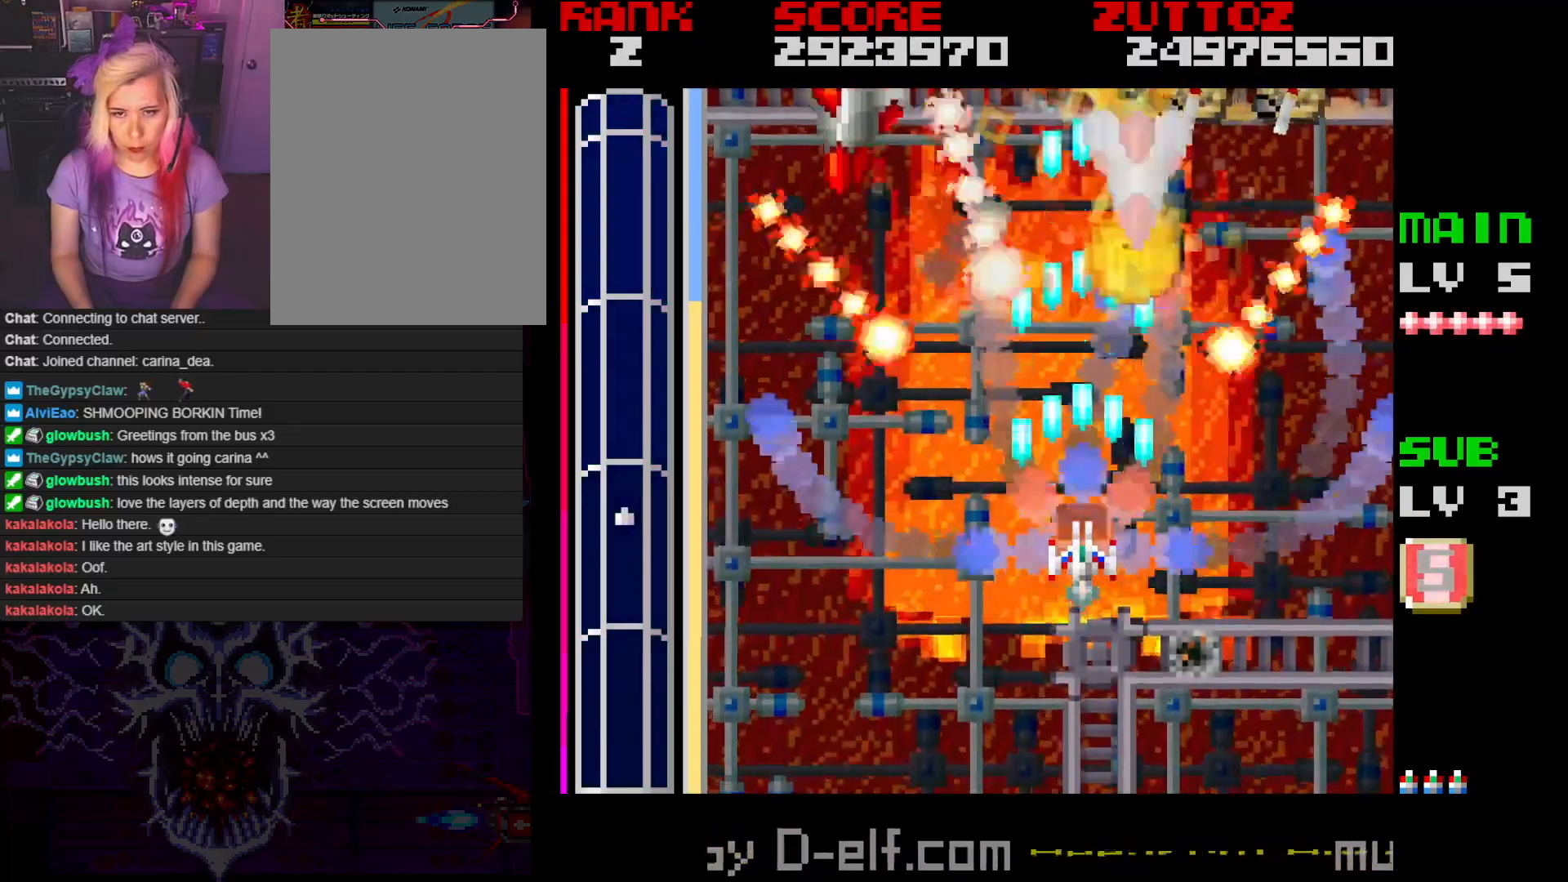
{"buttons": ["A", "DPAD_UP", "DPAD_RIGHT"], "events": [[67, "DPAD_DOWN", "down"], [300, "DPAD_LEFT", "down"], [450, "DPAD_DOWN", "up"], [467, "DPAD_UP", "down"], [483, "DPAD_LEFT", "up"], [483, "DPAD_RIGHT", "down"]]}
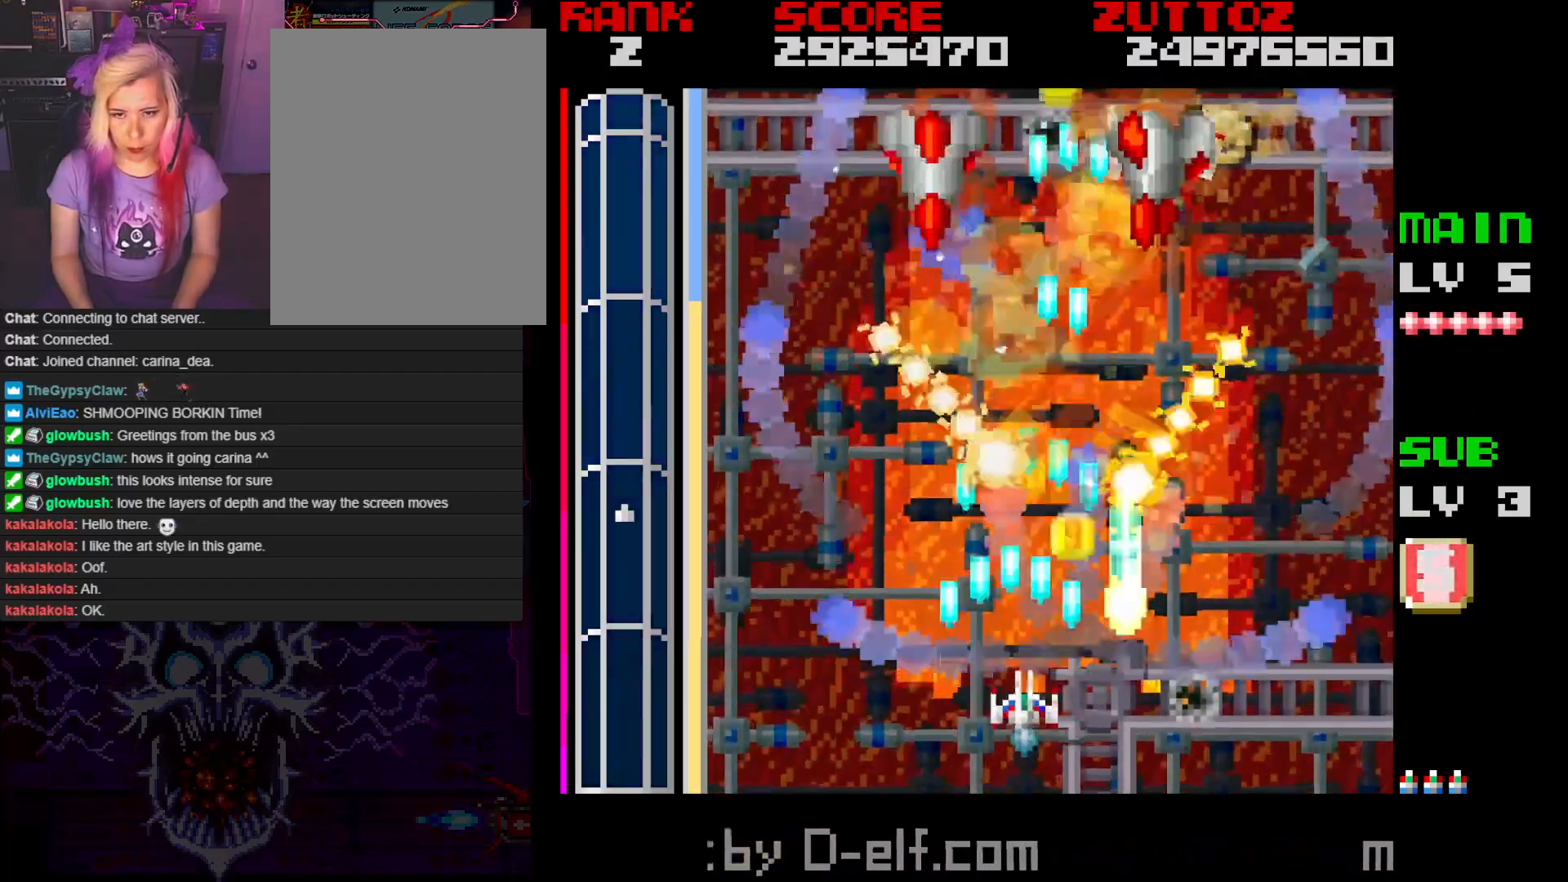
{"buttons": ["A", "B", "DPAD_UP", "DPAD_RIGHT"], "events": [[50, "DPAD_UP", "up"], [83, "B", "down"], [250, "DPAD_UP", "down"], [317, "DPAD_RIGHT", "up"], [333, "DPAD_LEFT", "down"], [433, "DPAD_LEFT", "up"], [433, "DPAD_RIGHT", "down"]]}
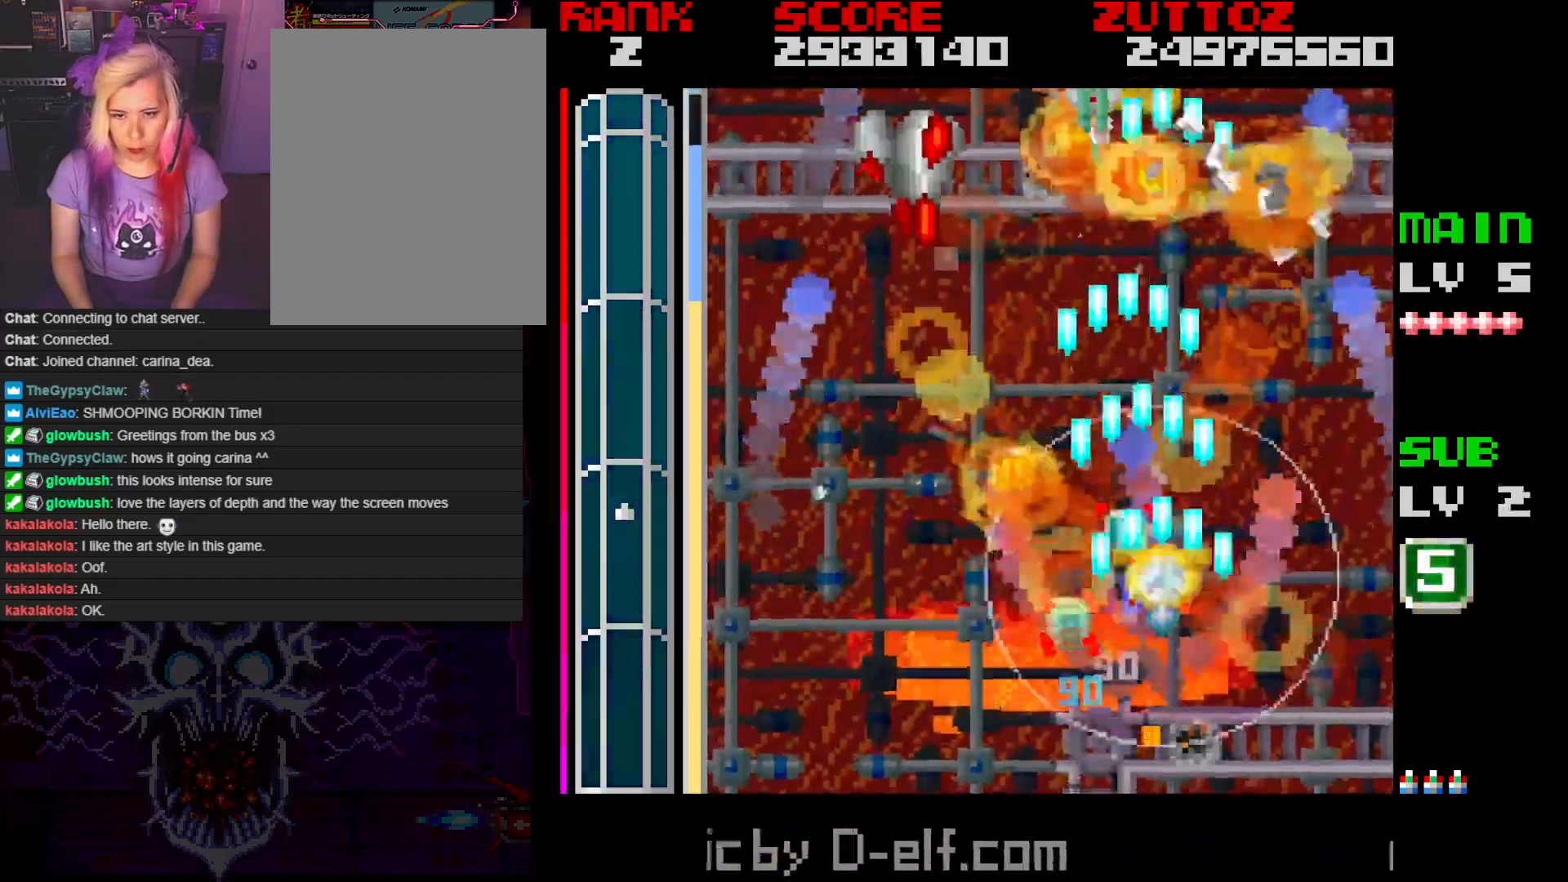
{"buttons": ["A", "B", "DPAD_UP", "DPAD_LEFT"], "events": [[200, "DPAD_RIGHT", "up"], [267, "DPAD_LEFT", "down"]]}
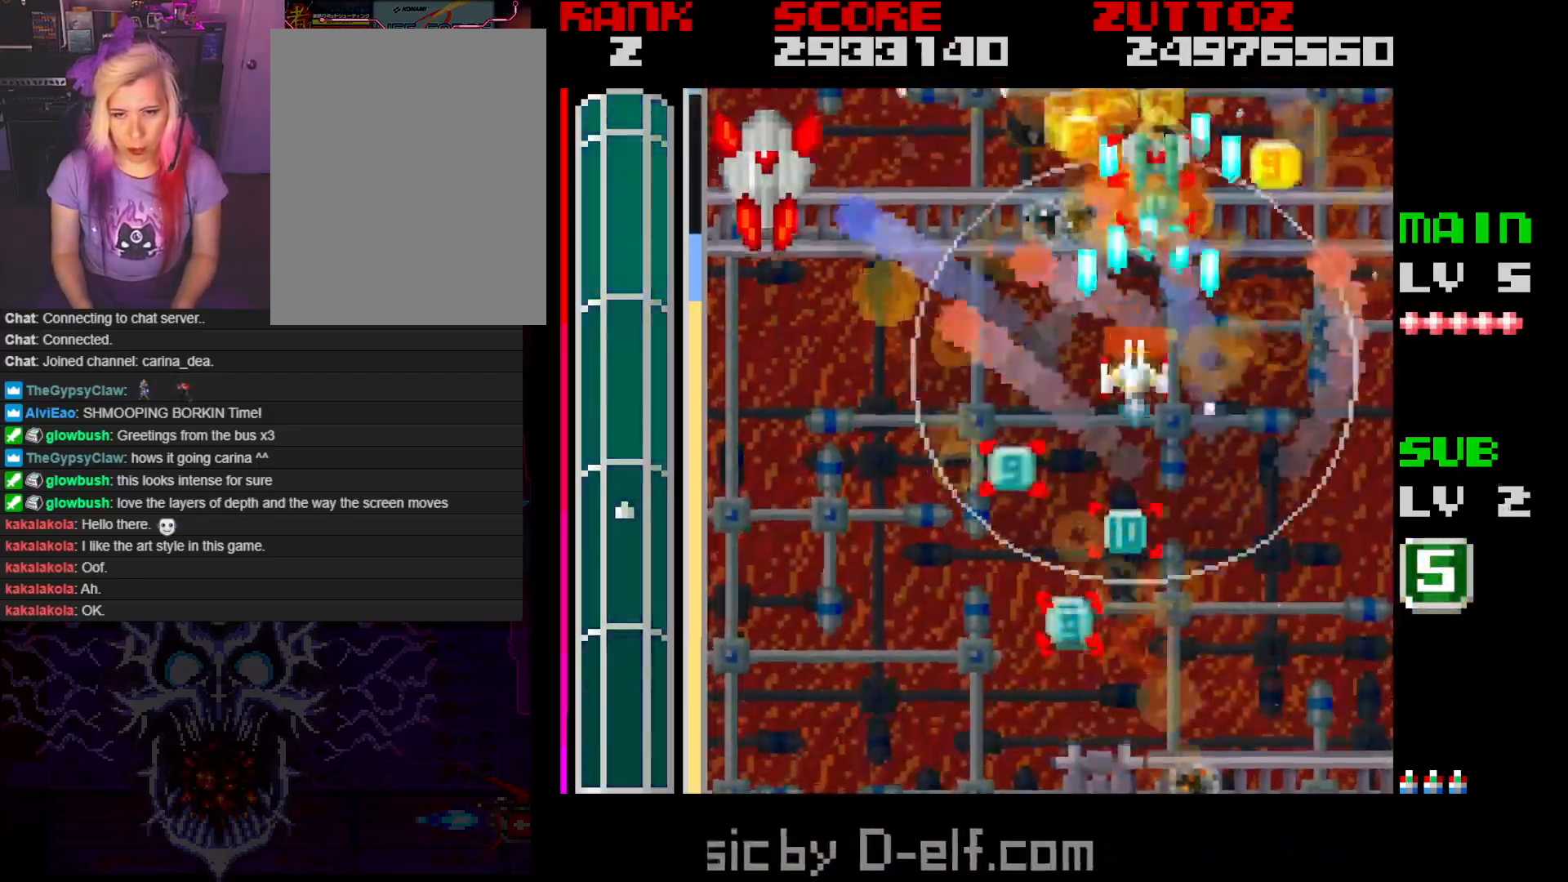
{"buttons": ["A", "B", "DPAD_UP", "DPAD_LEFT"]}
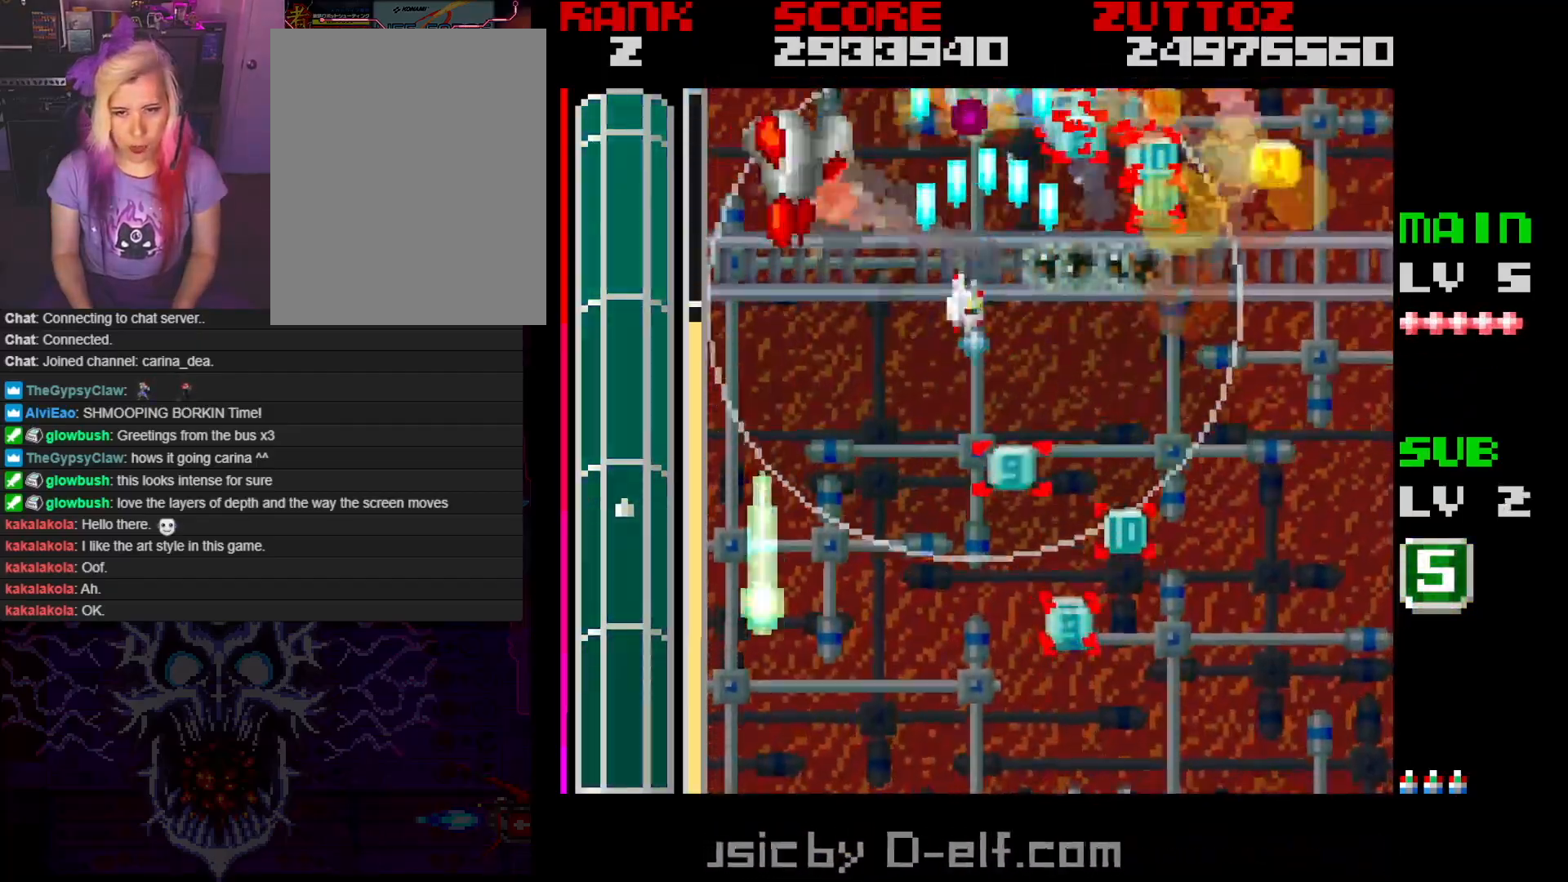
{"buttons": ["A", "B", "DPAD_RIGHT"], "events": [[117, "DPAD_LEFT", "up"], [117, "DPAD_UP", "up"], [300, "DPAD_RIGHT", "down"]]}
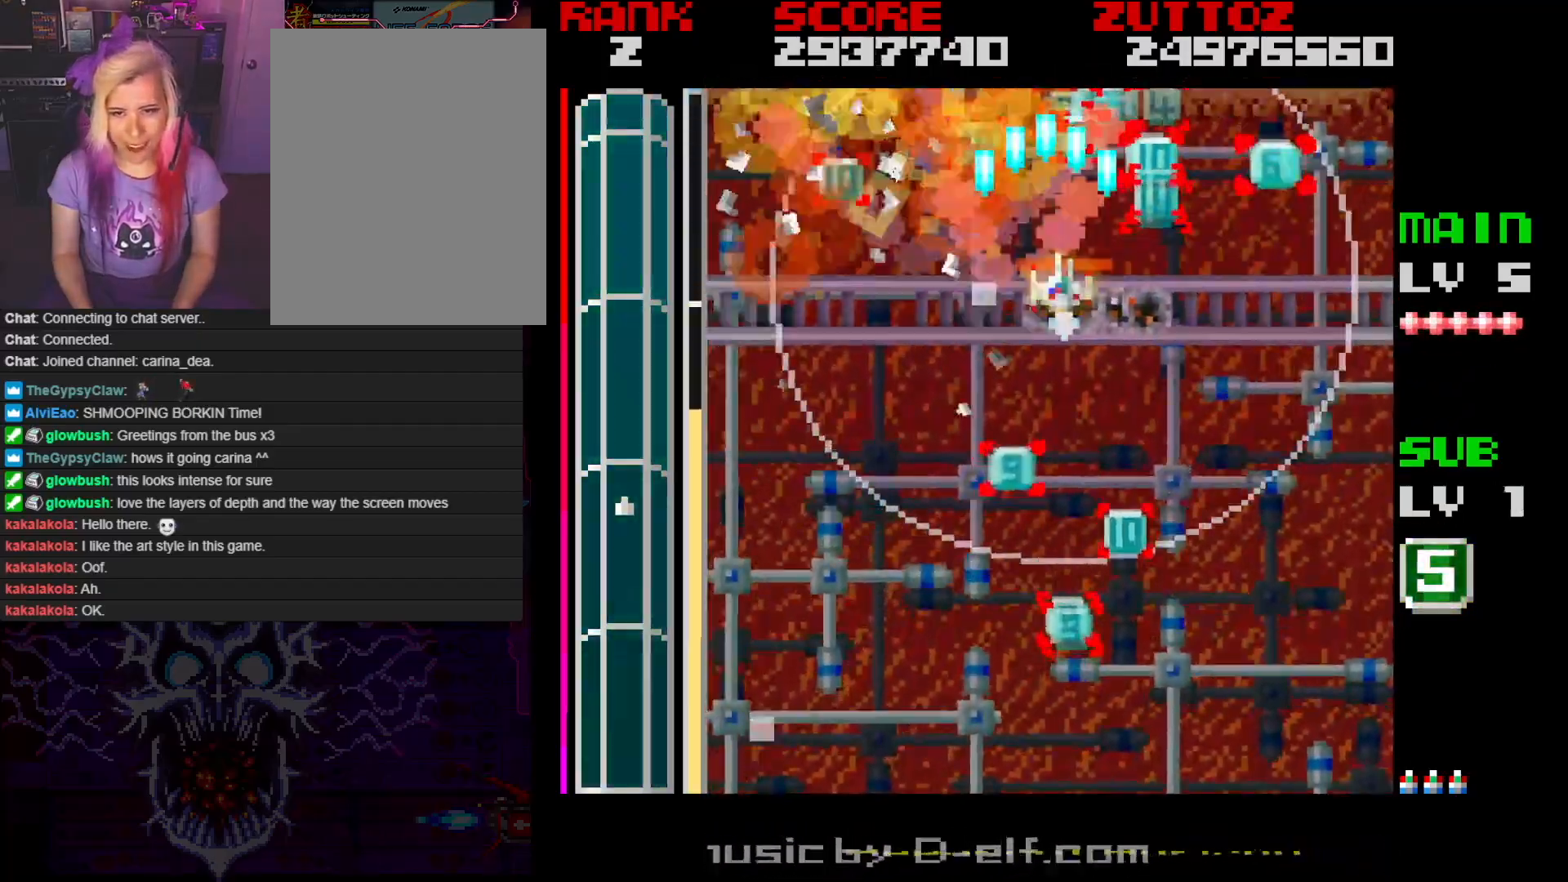
{"buttons": ["A", "B", "DPAD_UP", "DPAD_LEFT"], "events": [[217, "DPAD_UP", "down"], [267, "DPAD_RIGHT", "up"], [367, "DPAD_LEFT", "down"]]}
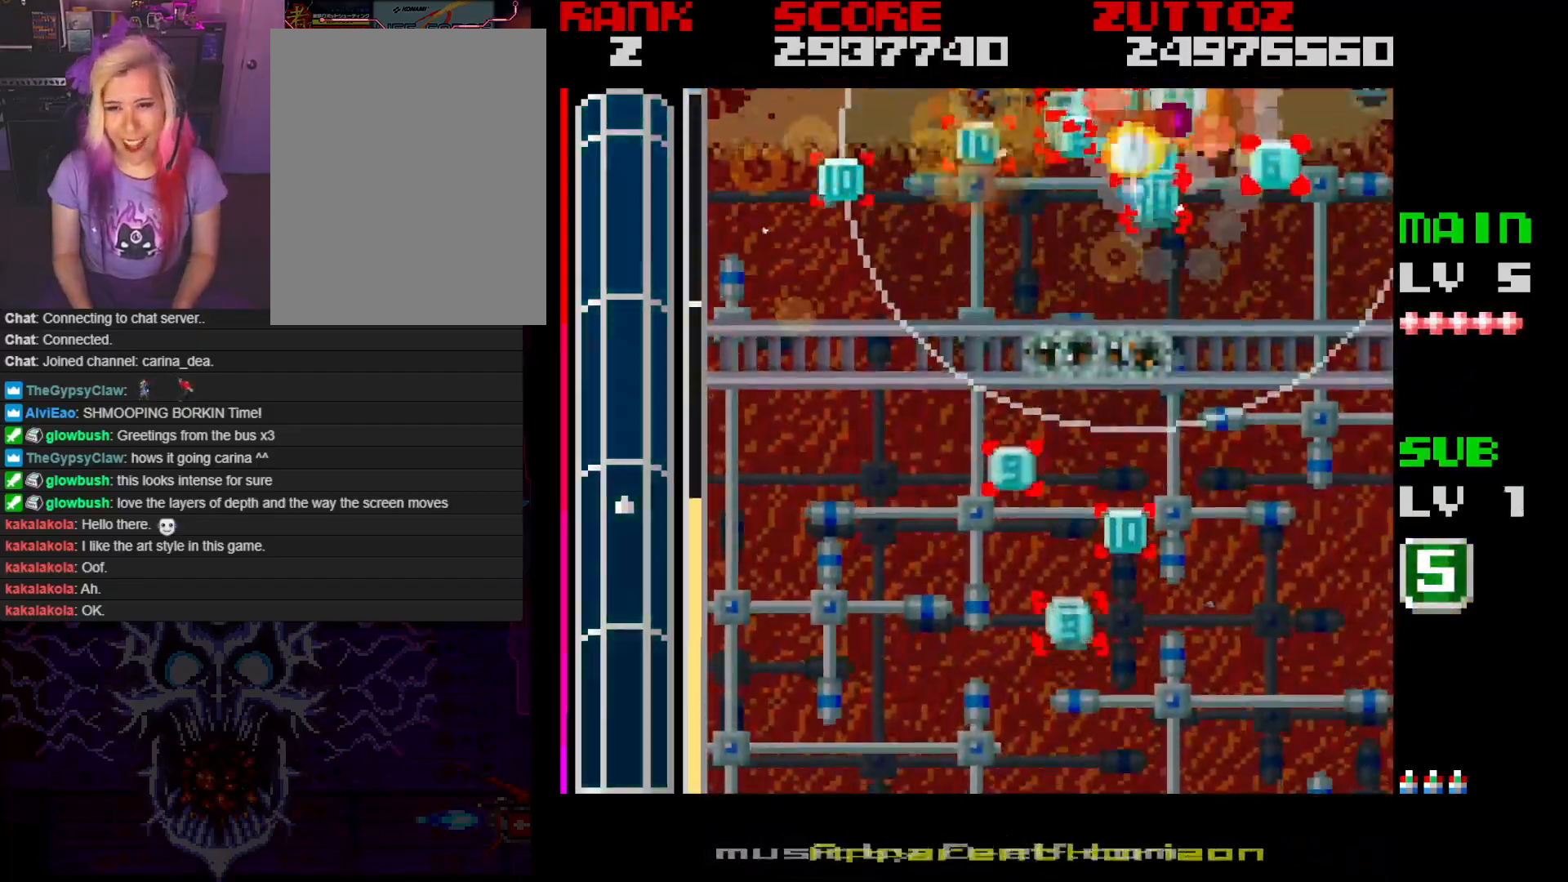
{"buttons": ["A", "DPAD_DOWN", "DPAD_LEFT"], "events": [[17, "DPAD_UP", "up"], [50, "DPAD_DOWN", "down"], [67, "B", "up"], [167, "DPAD_DOWN", "up"], [383, "DPAD_DOWN", "down"]]}
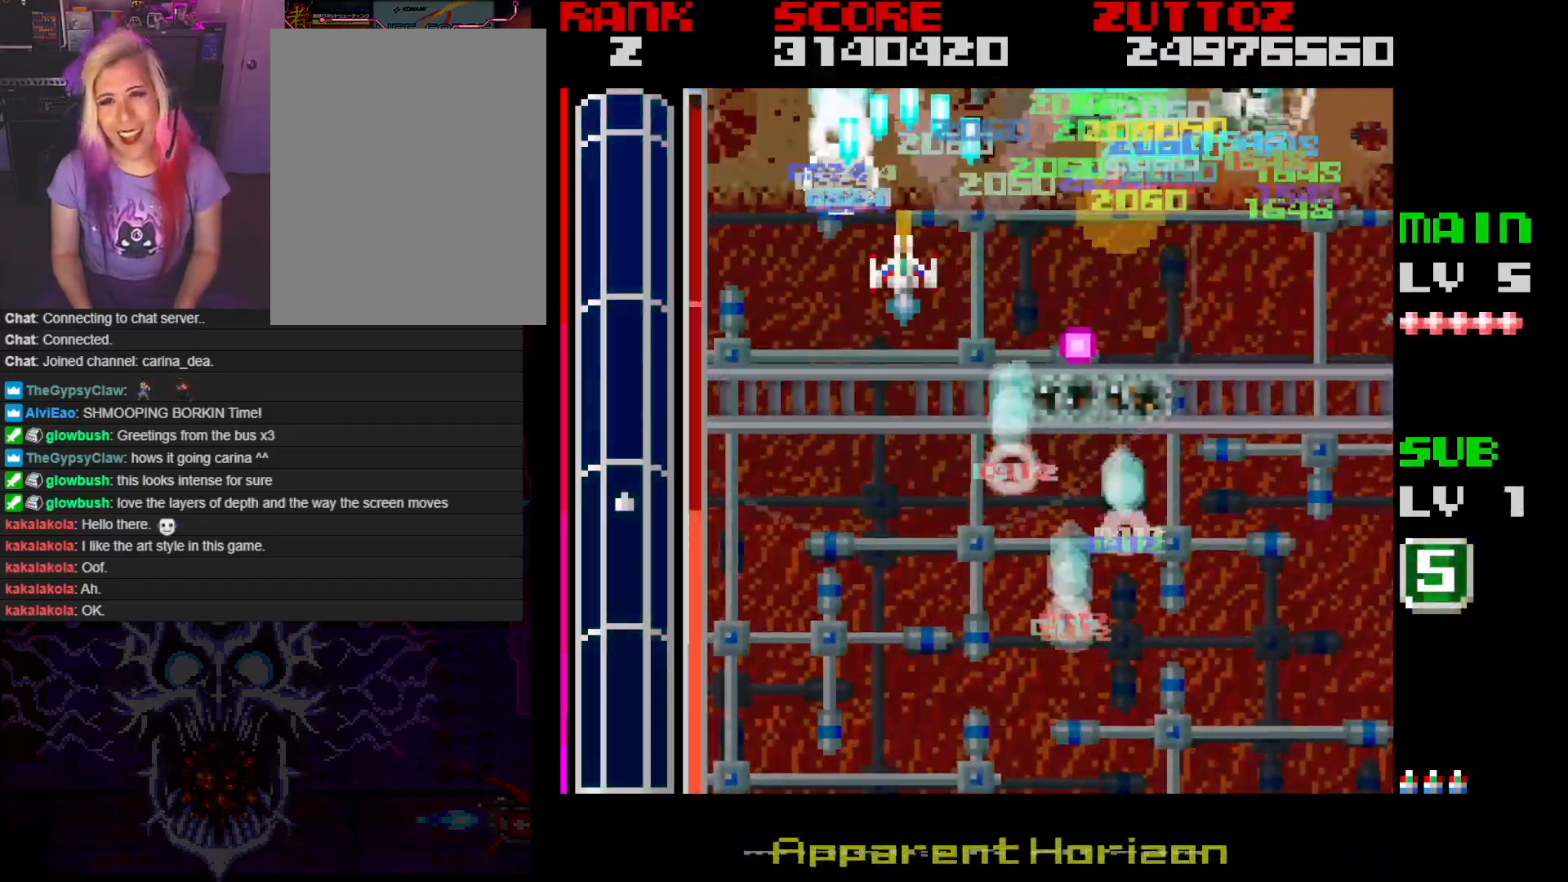
{"buttons": ["A", "DPAD_DOWN", "DPAD_RIGHT"], "events": [[17, "DPAD_LEFT", "up"], [117, "DPAD_RIGHT", "down"]]}
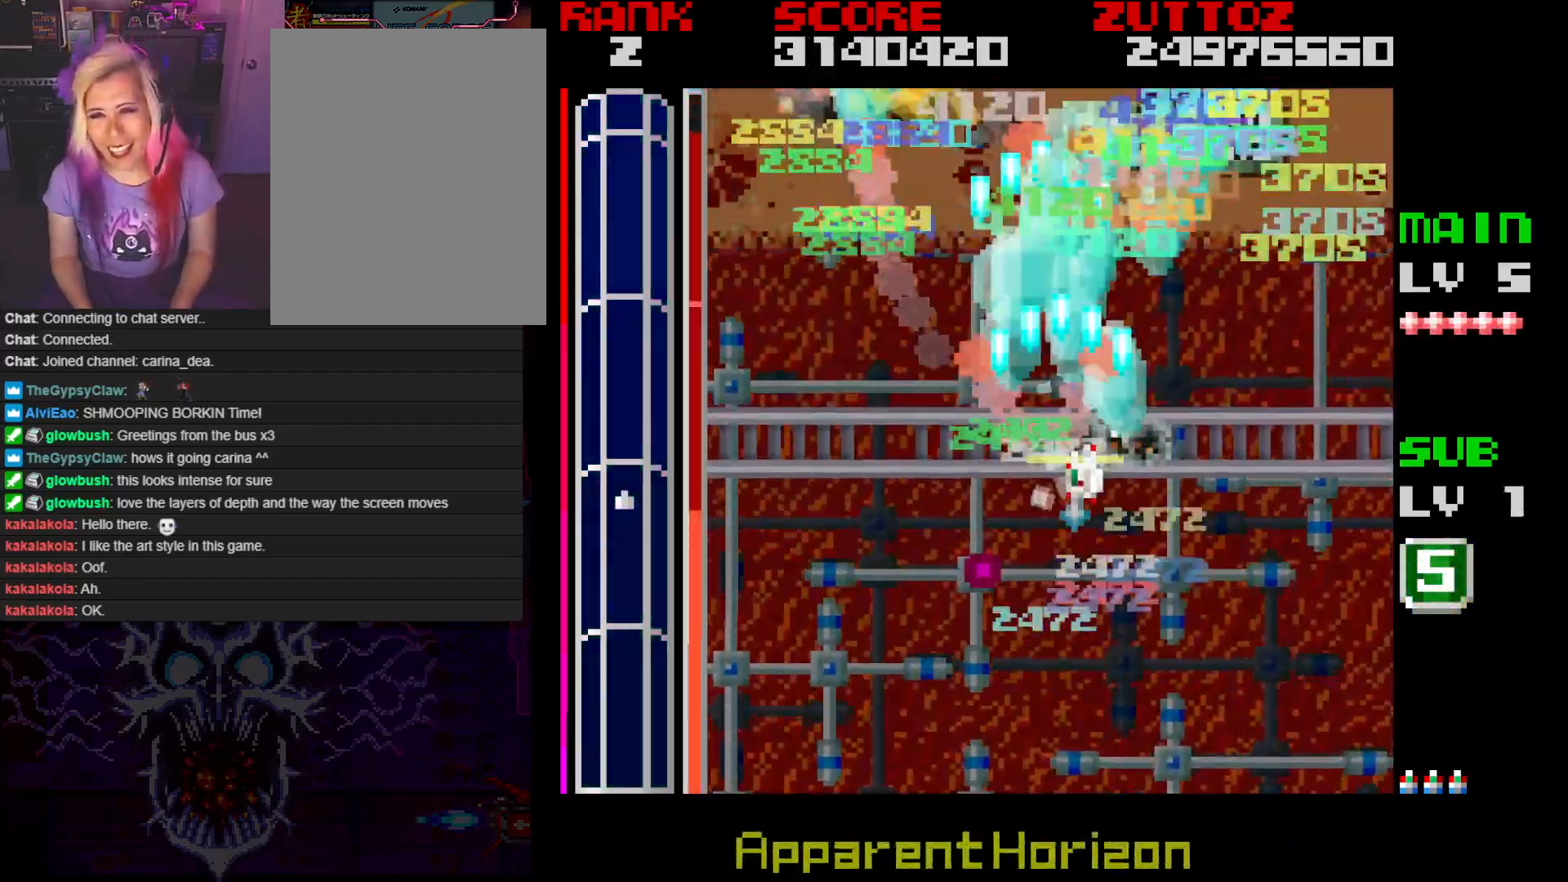
{"buttons": ["A", "DPAD_UP"], "events": [[150, "DPAD_DOWN", "up"], [300, "DPAD_UP", "down"], [450, "DPAD_RIGHT", "up"]]}
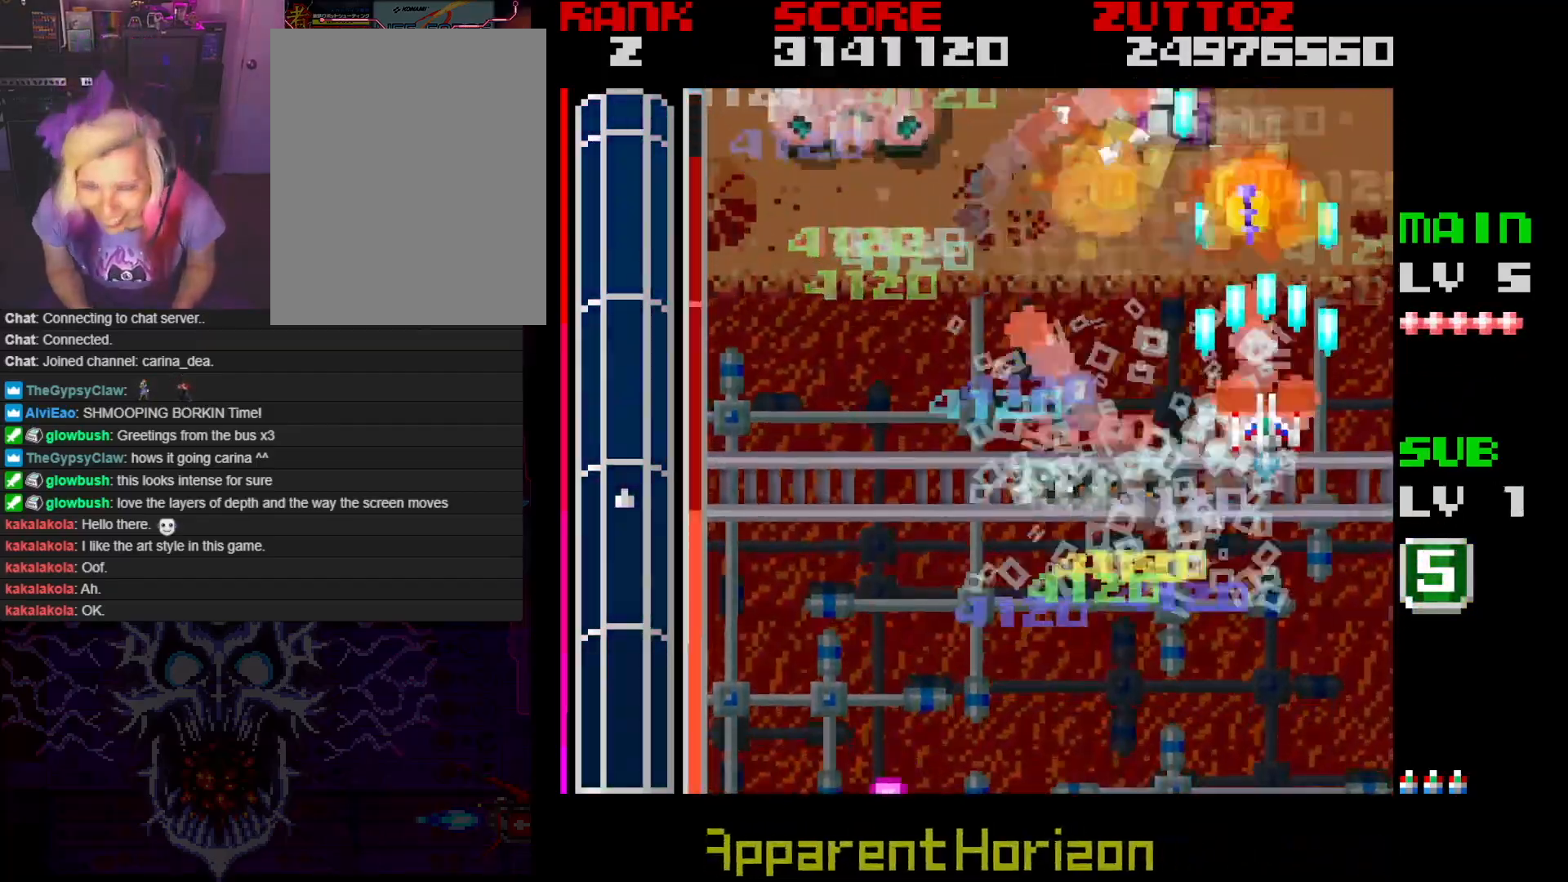
{"buttons": ["A", "DPAD_DOWN", "DPAD_LEFT"], "events": [[50, "DPAD_LEFT", "down"], [117, "DPAD_UP", "up"], [133, "DPAD_DOWN", "down"], [333, "DPAD_LEFT", "up"], [450, "DPAD_LEFT", "down"]]}
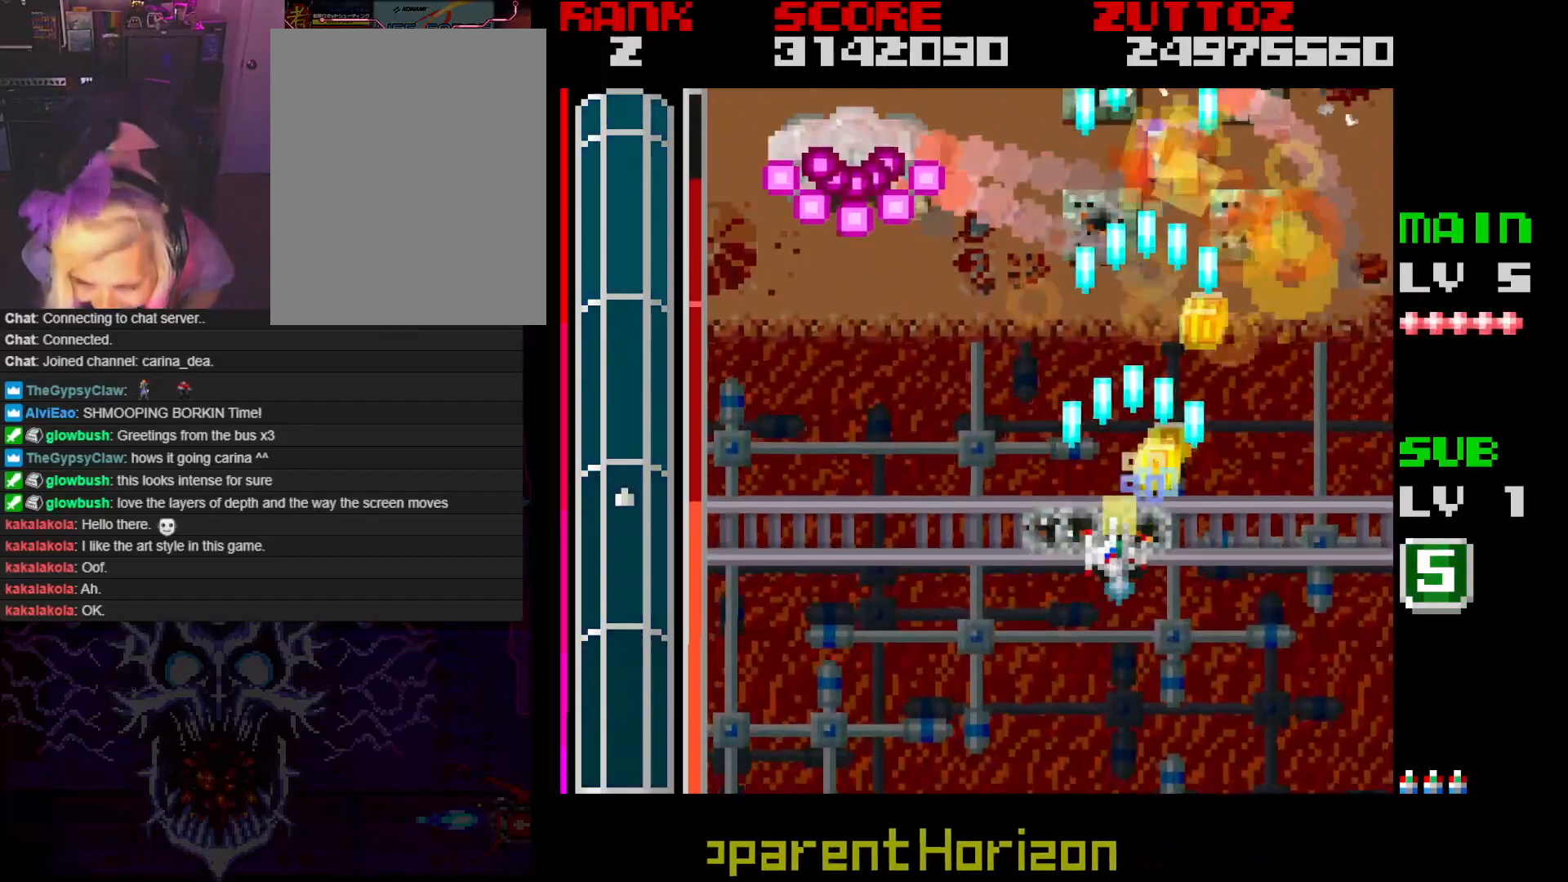
{"buttons": ["A", "DPAD_DOWN", "DPAD_RIGHT"], "events": [[50, "DPAD_DOWN", "up"], [67, "DPAD_UP", "down"], [417, "DPAD_DOWN", "down"], [417, "DPAD_RIGHT", "down"], [433, "DPAD_LEFT", "up"], [433, "DPAD_UP", "up"]]}
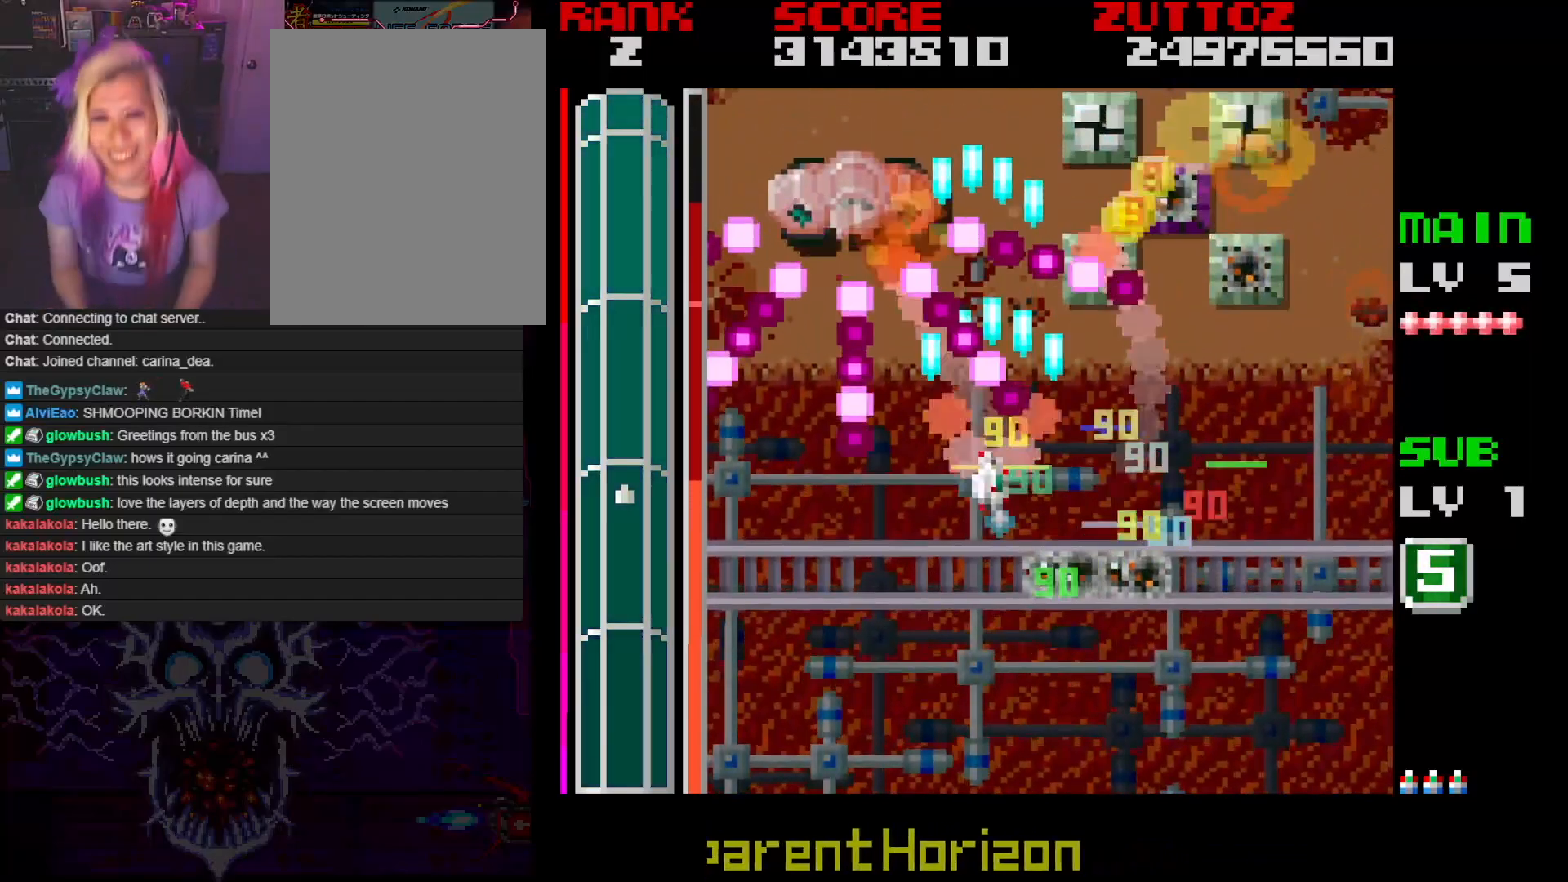
{"buttons": ["A"], "events": [[17, "DPAD_RIGHT", "up"], [267, "DPAD_DOWN", "up"]]}
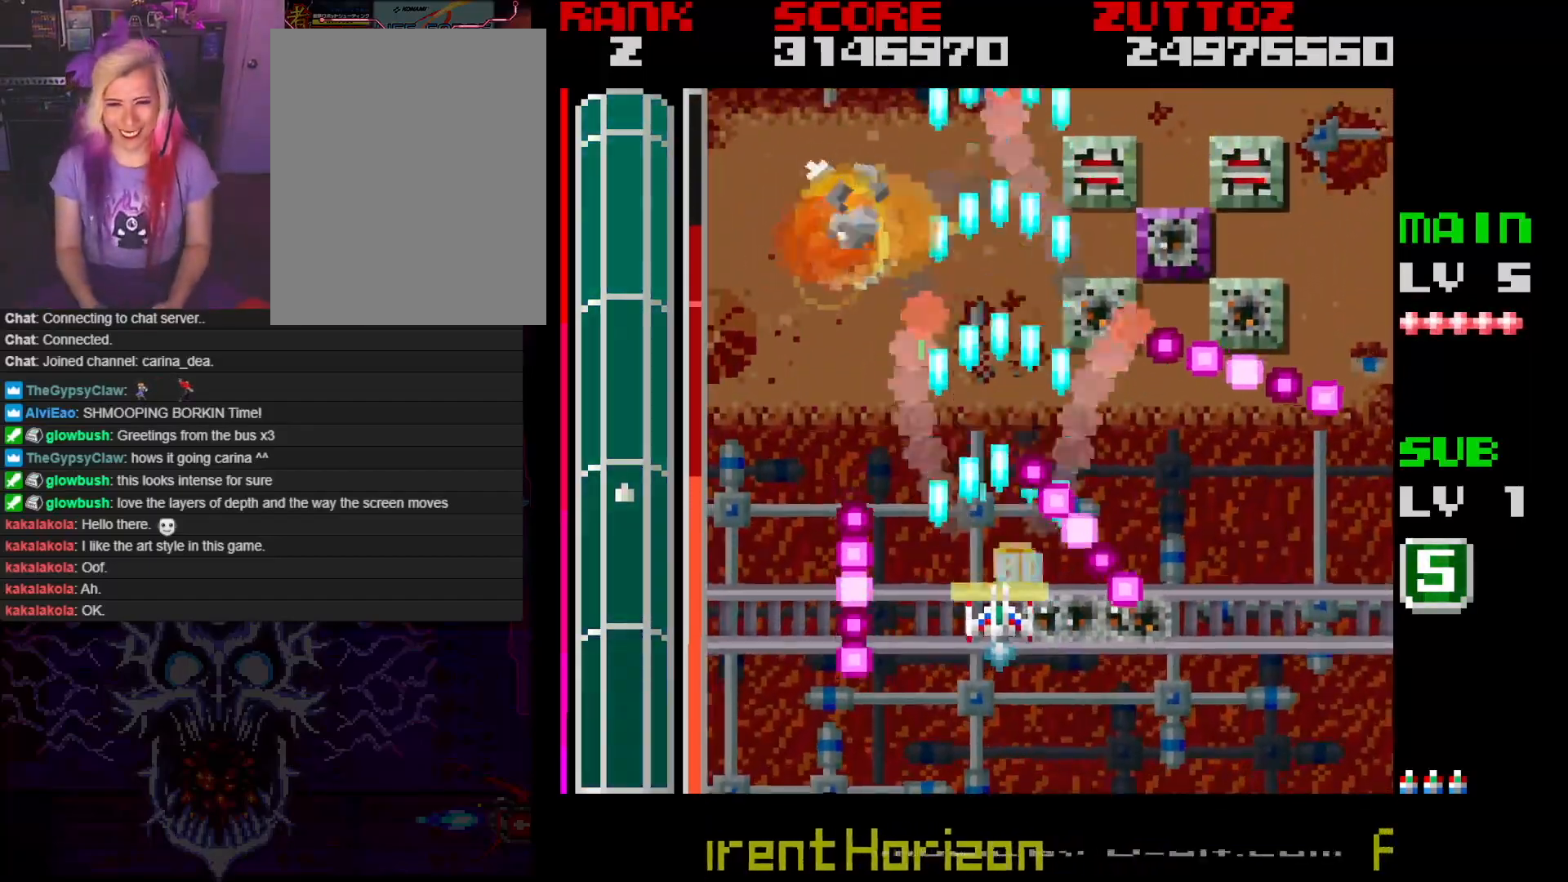
{"buttons": ["A", "DPAD_DOWN", "DPAD_RIGHT"], "events": [[83, "DPAD_LEFT", "down"], [83, "DPAD_UP", "down"], [267, "DPAD_LEFT", "up"], [317, "DPAD_RIGHT", "down"], [433, "DPAD_UP", "up"], [467, "DPAD_DOWN", "down"]]}
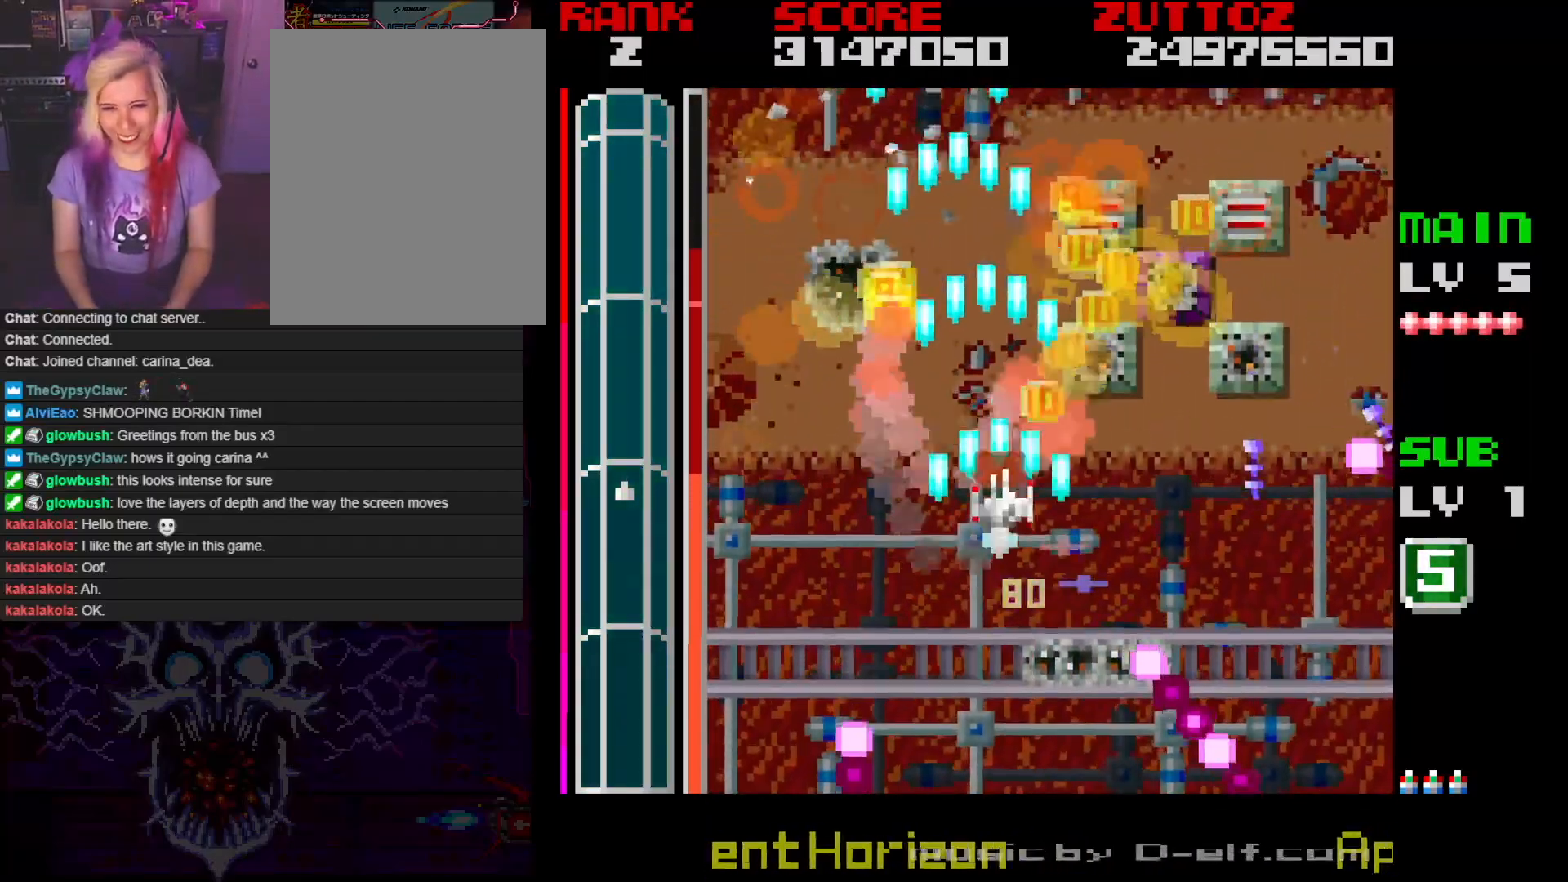
{"buttons": ["A", "DPAD_UP", "DPAD_RIGHT"], "events": [[17, "DPAD_RIGHT", "up"], [167, "DPAD_RIGHT", "down"], [317, "DPAD_DOWN", "up"], [383, "DPAD_UP", "down"]]}
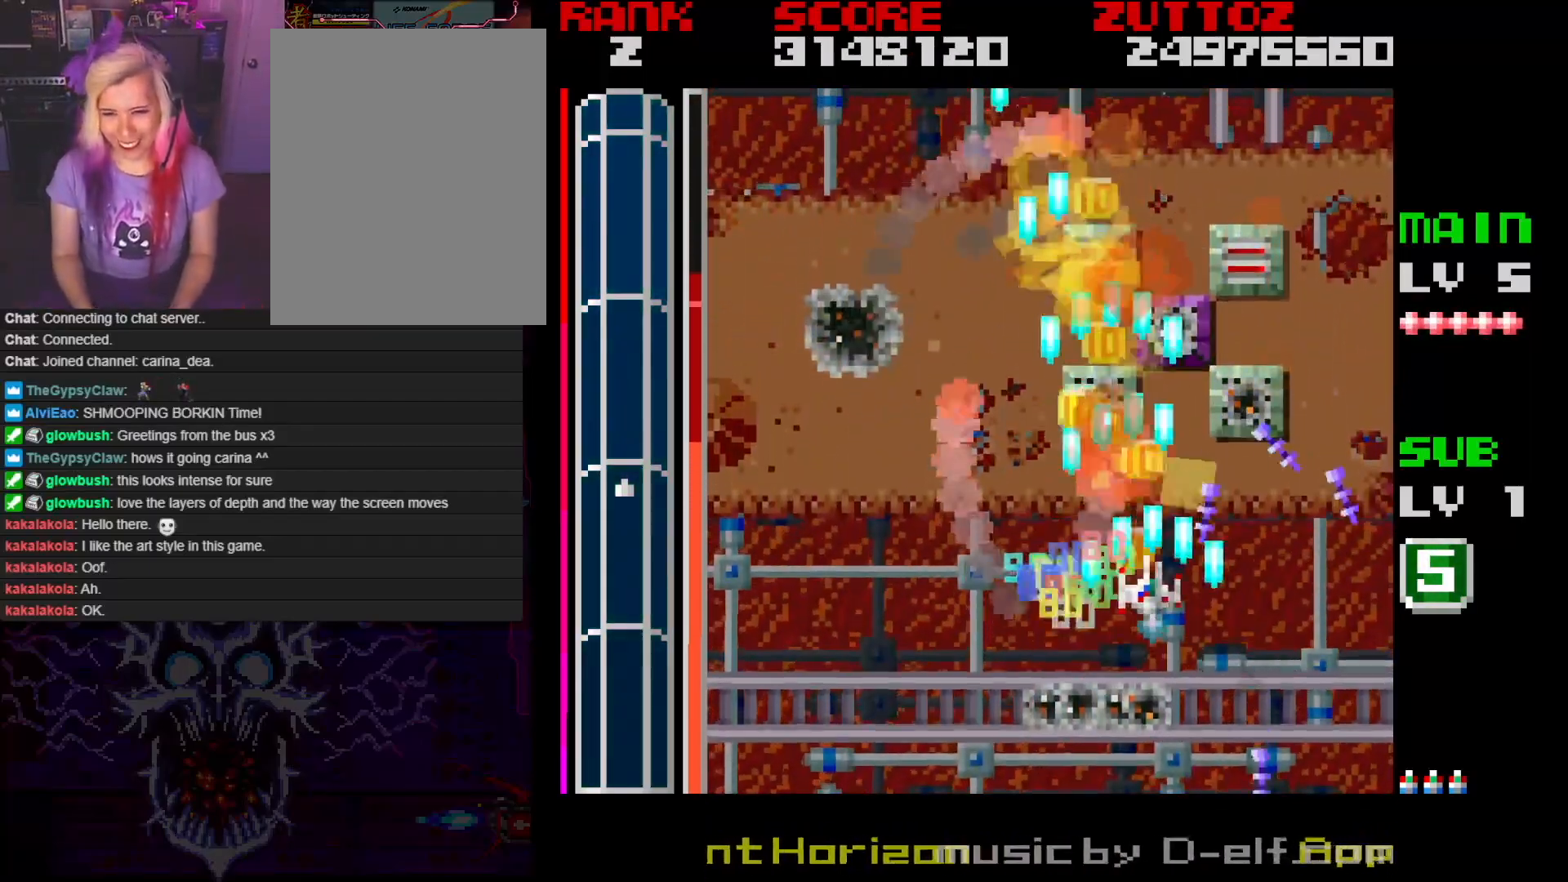
{"buttons": ["A"], "events": [[50, "DPAD_RIGHT", "up"], [50, "DPAD_UP", "up"], [317, "DPAD_RIGHT", "down"], [350, "DPAD_UP", "down"], [433, "DPAD_UP", "up"], [467, "DPAD_RIGHT", "up"]]}
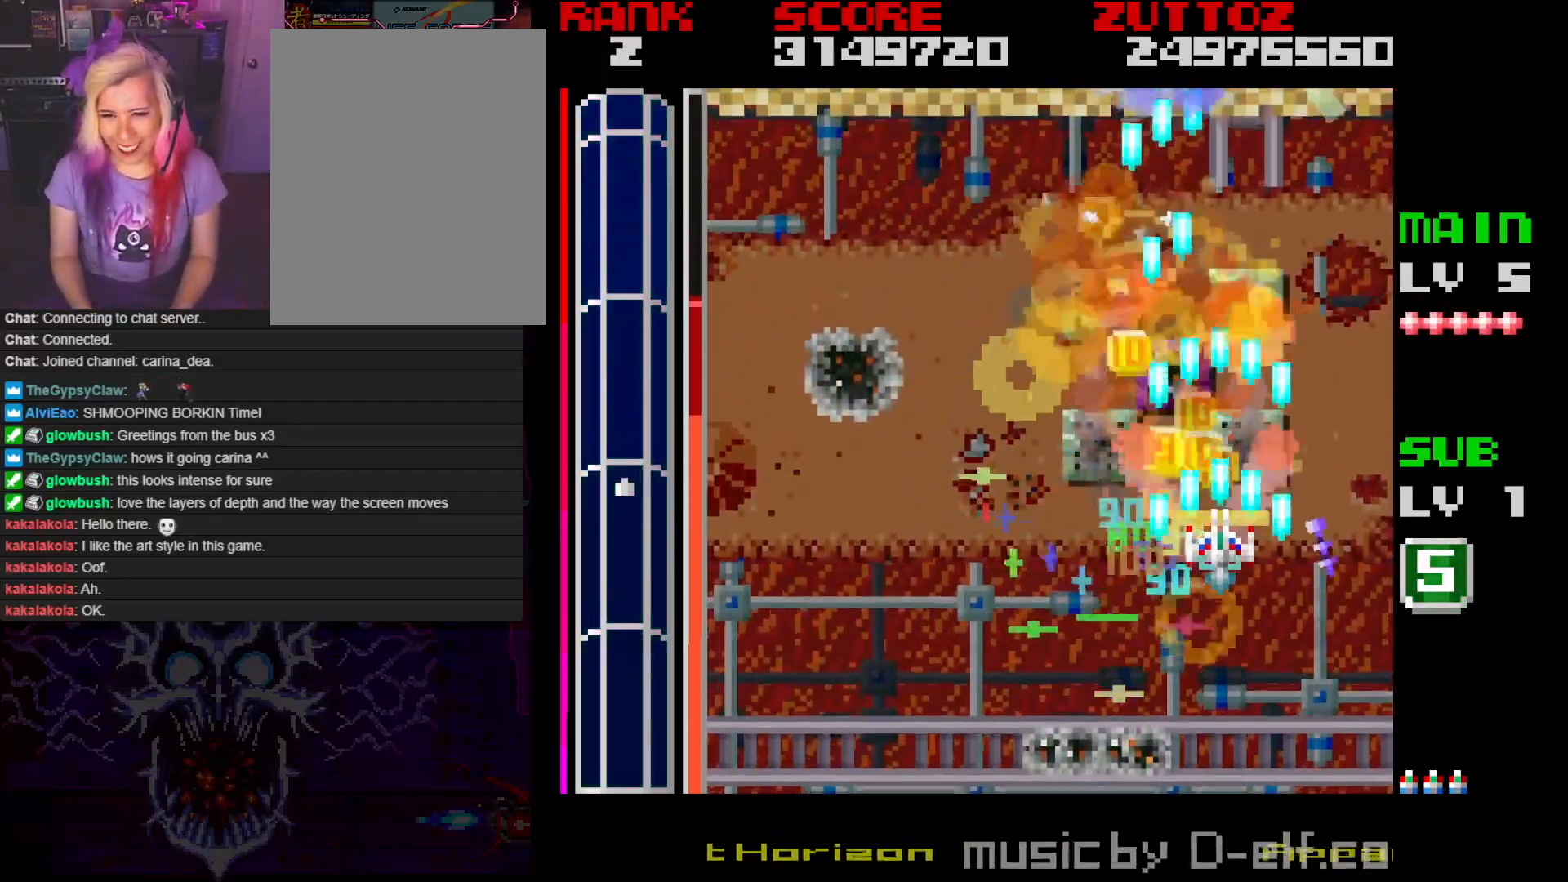
{"buttons": ["A", "DPAD_UP", "DPAD_LEFT"], "events": [[367, "DPAD_UP", "down"], [400, "DPAD_LEFT", "down"]]}
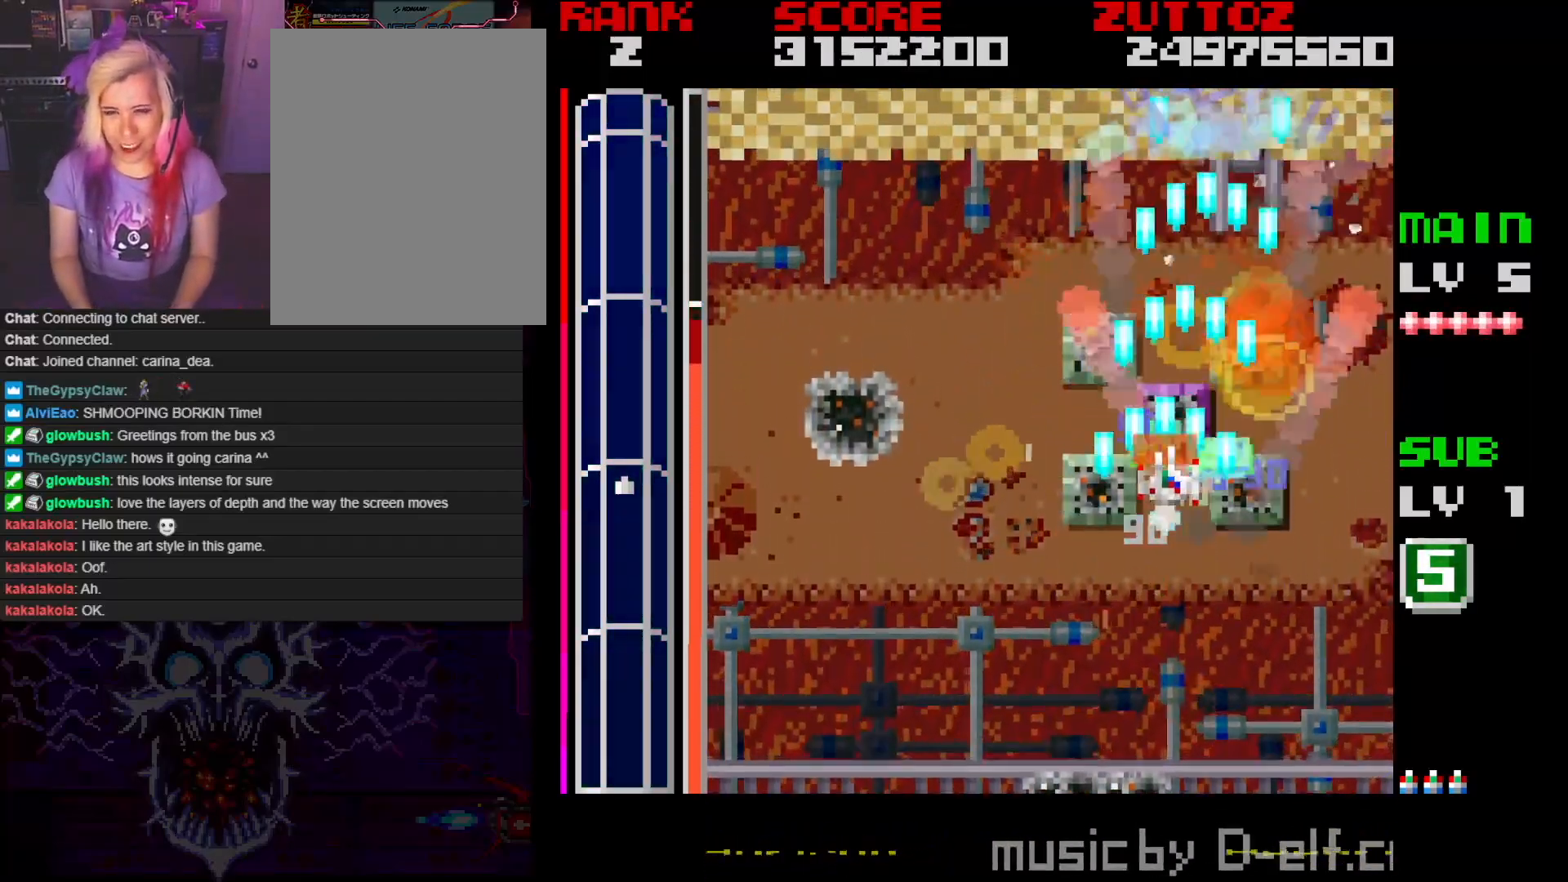
{"buttons": ["A"], "events": [[267, "DPAD_DOWN", "down"], [267, "DPAD_RIGHT", "down"], [283, "DPAD_LEFT", "up"], [300, "DPAD_UP", "up"], [417, "DPAD_DOWN", "up"], [417, "DPAD_RIGHT", "up"]]}
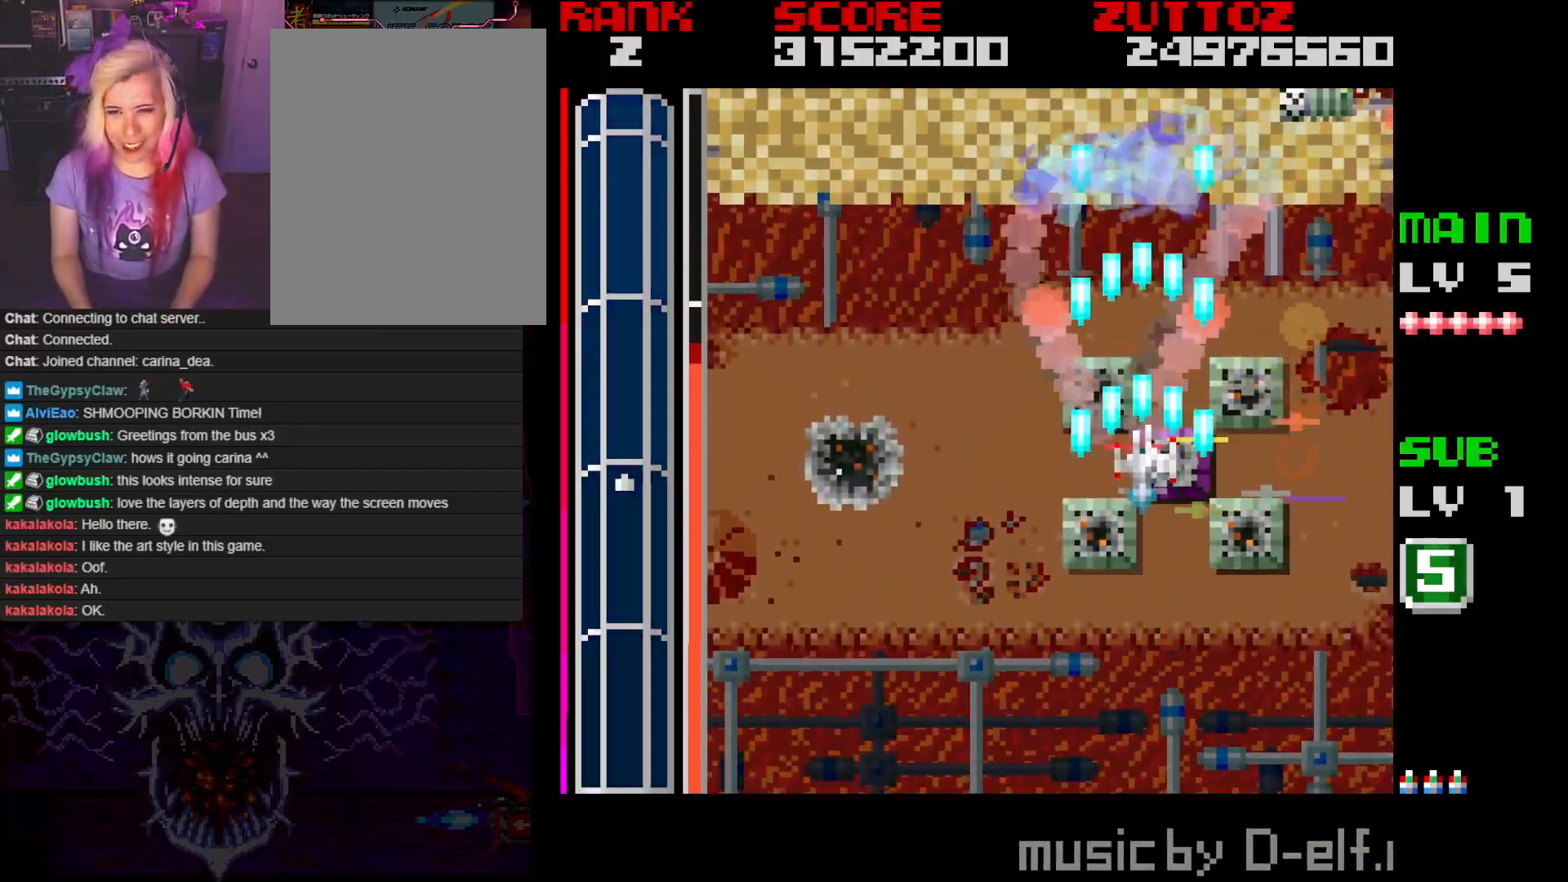
{"buttons": ["A"], "events": [[67, "DPAD_DOWN", "down"], [67, "DPAD_RIGHT", "down"], [400, "DPAD_RIGHT", "up"], [450, "DPAD_DOWN", "up"]]}
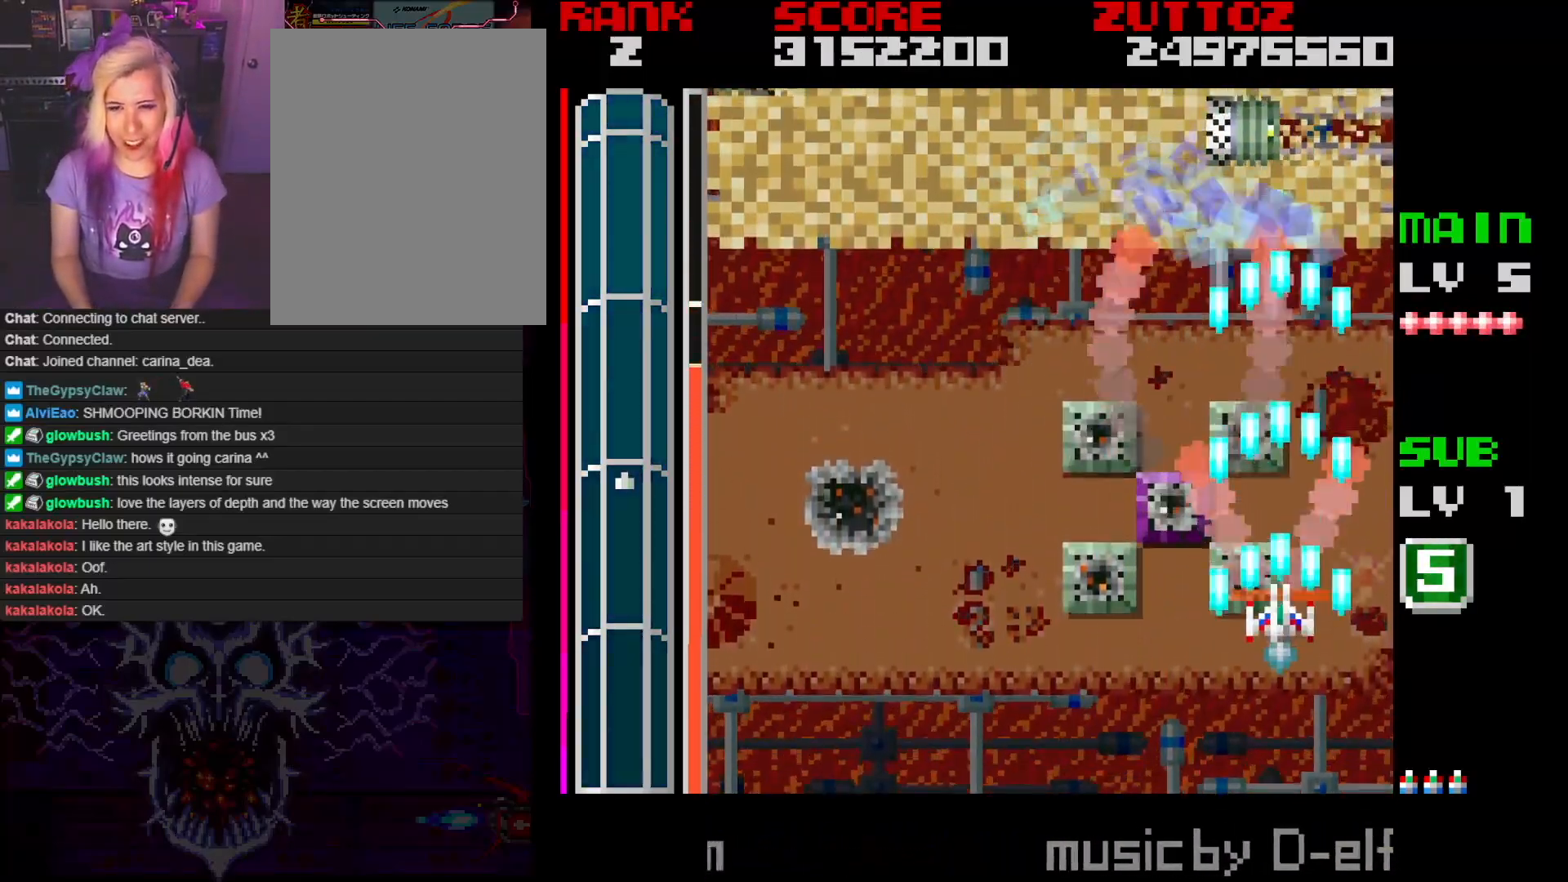
{"buttons": ["A"], "events": [[217, "DPAD_LEFT", "down"], [233, "DPAD_UP", "down"], [500, "DPAD_LEFT", "up"], [500, "DPAD_UP", "up"]]}
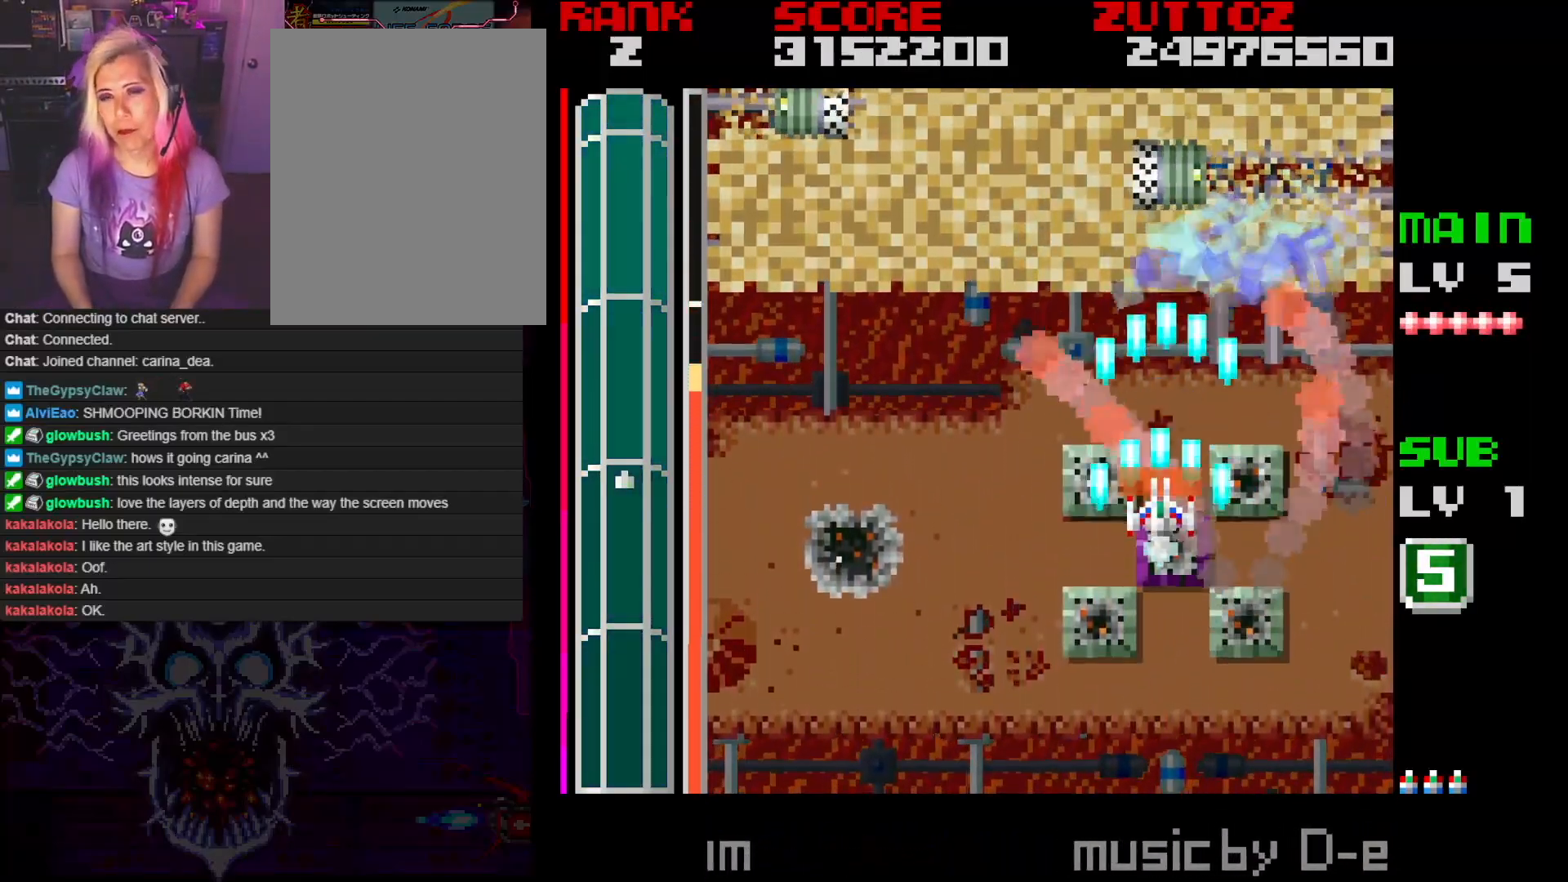
{"buttons": ["A", "DPAD_DOWN", "DPAD_LEFT"], "events": [[267, "DPAD_DOWN", "down"], [267, "DPAD_LEFT", "down"]]}
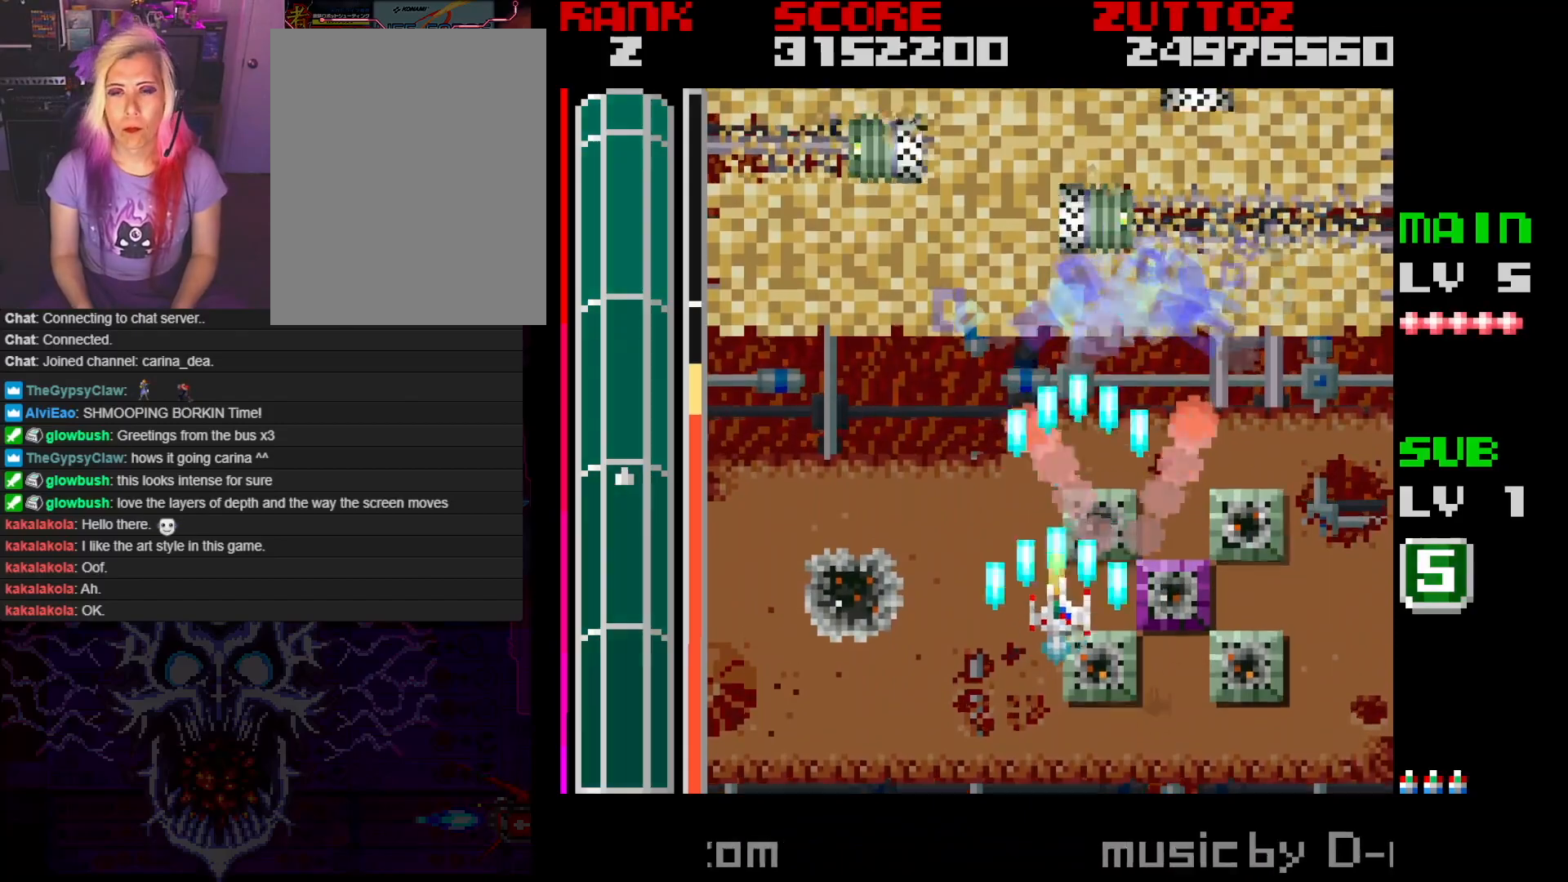
{"buttons": ["A"], "events": [[17, "DPAD_LEFT", "up"], [100, "DPAD_DOWN", "up"]]}
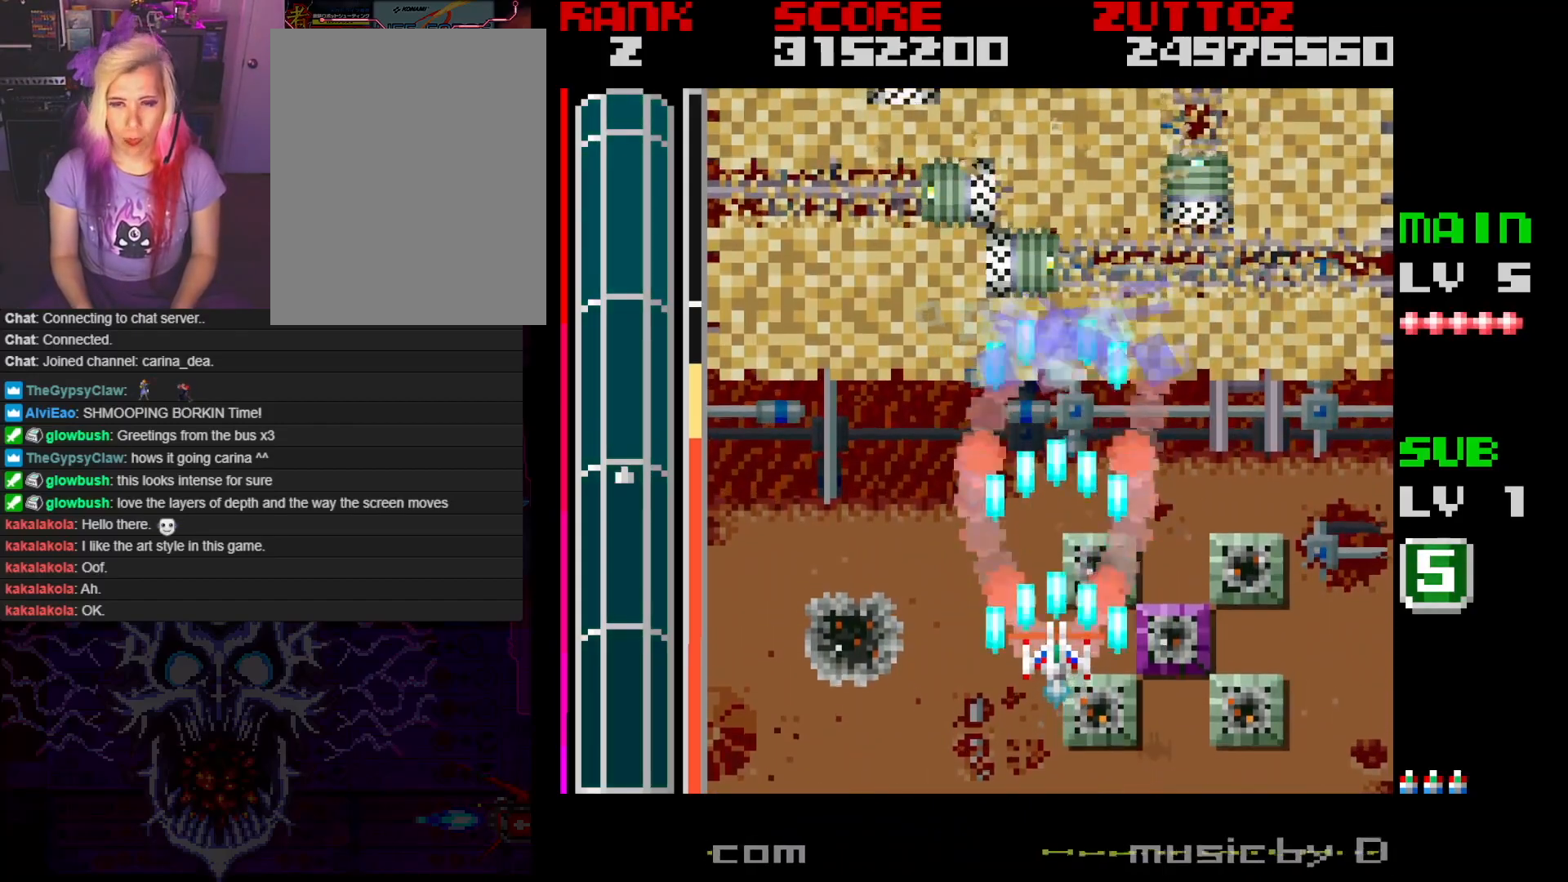
{"buttons": ["A"], "events": [[150, "DPAD_RIGHT", "down"], [300, "DPAD_RIGHT", "up"]]}